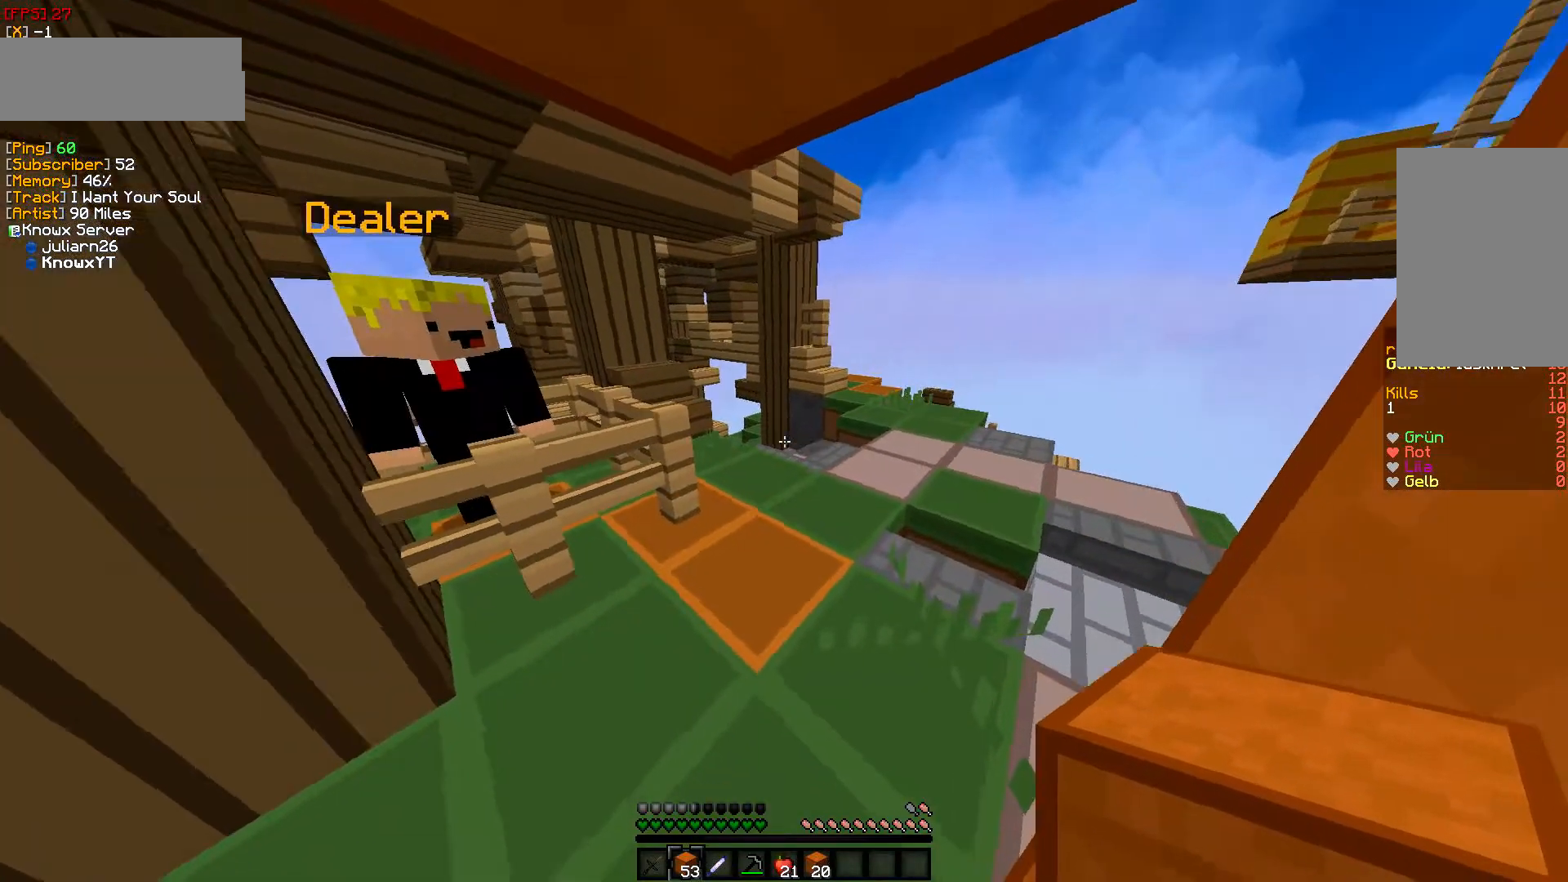
Gameplay with keyboard and mouse; each line is a JSON object with the keys and mouse buttons held at the frame after it. "events" lists presses ("down") and releases ("up") of "a", "d", "s", "w", "mouse_left" and "mouse_right" between this image and that frame as [ms after this image, input, new state], when the widget could be followed in between. "mouse_left", "mouse_right" = the "left", "right" buttons of the "mouse" list. No other keys are recorded. Fast repeated clicks can show as one long hold. Mouse movement is not recorded.
{"keys": [], "mouse": [], "events": []}
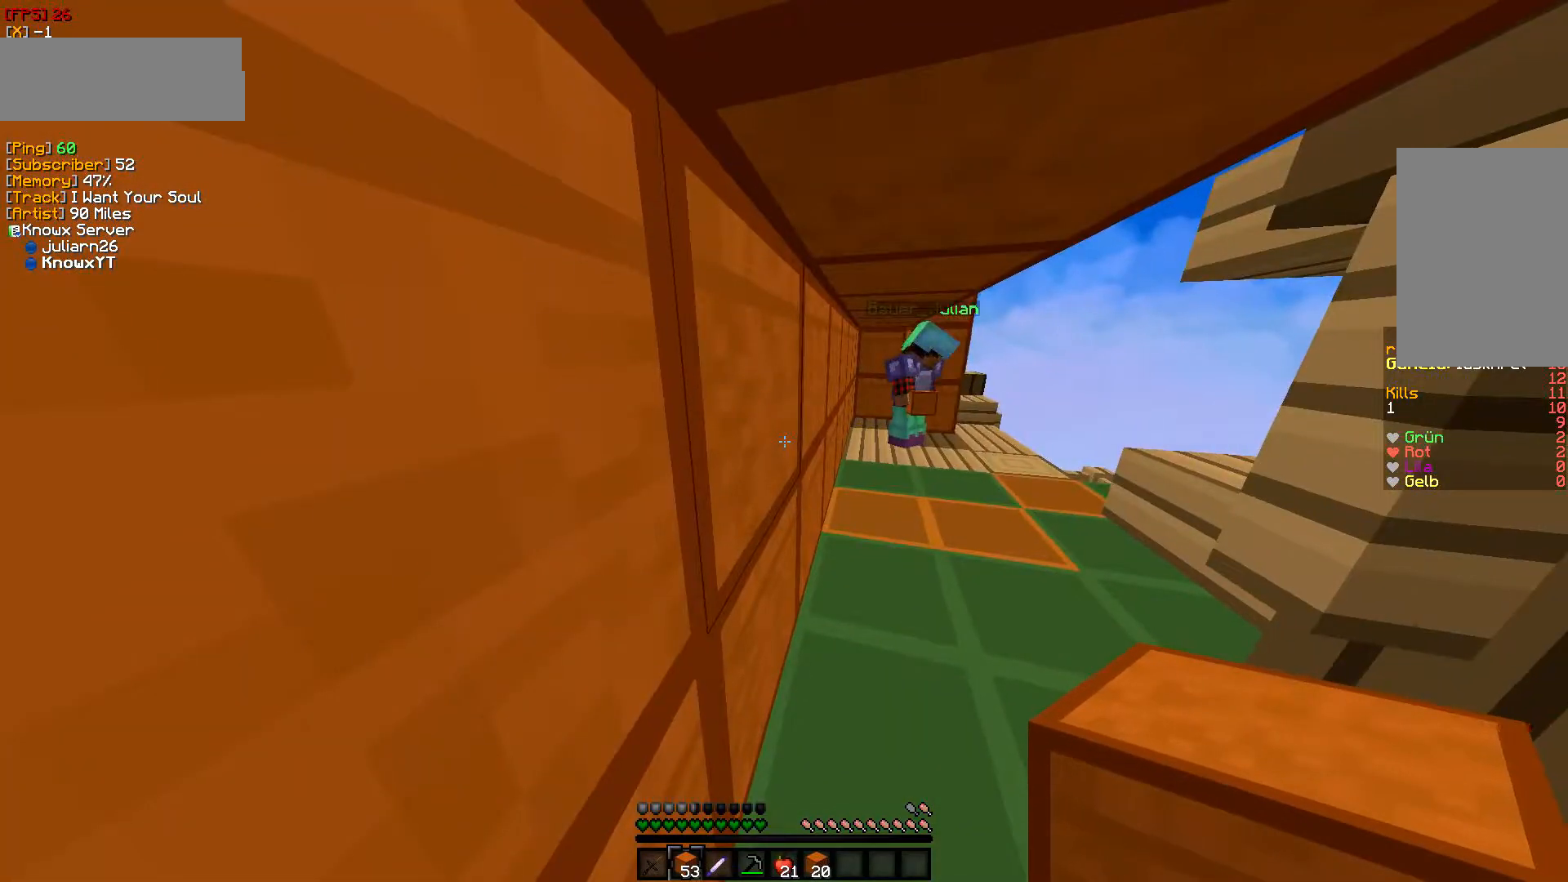
{"keys": ["w"], "mouse": [], "events": [[217, "w", "down"]]}
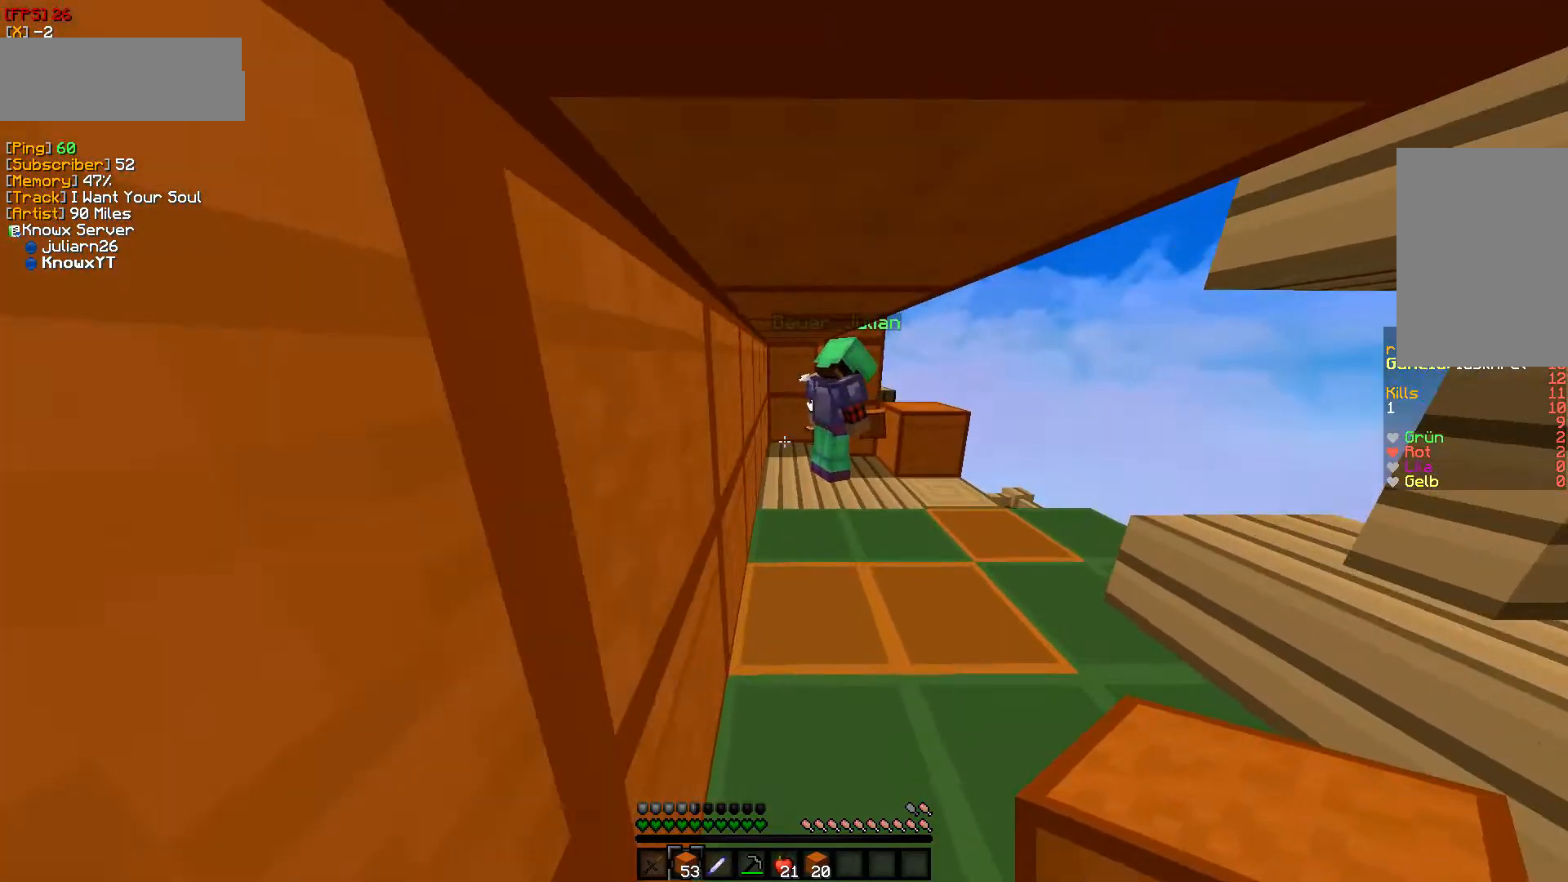
{"keys": ["w"], "mouse": [], "events": [[100, "a", "down"], [500, "a", "up"]]}
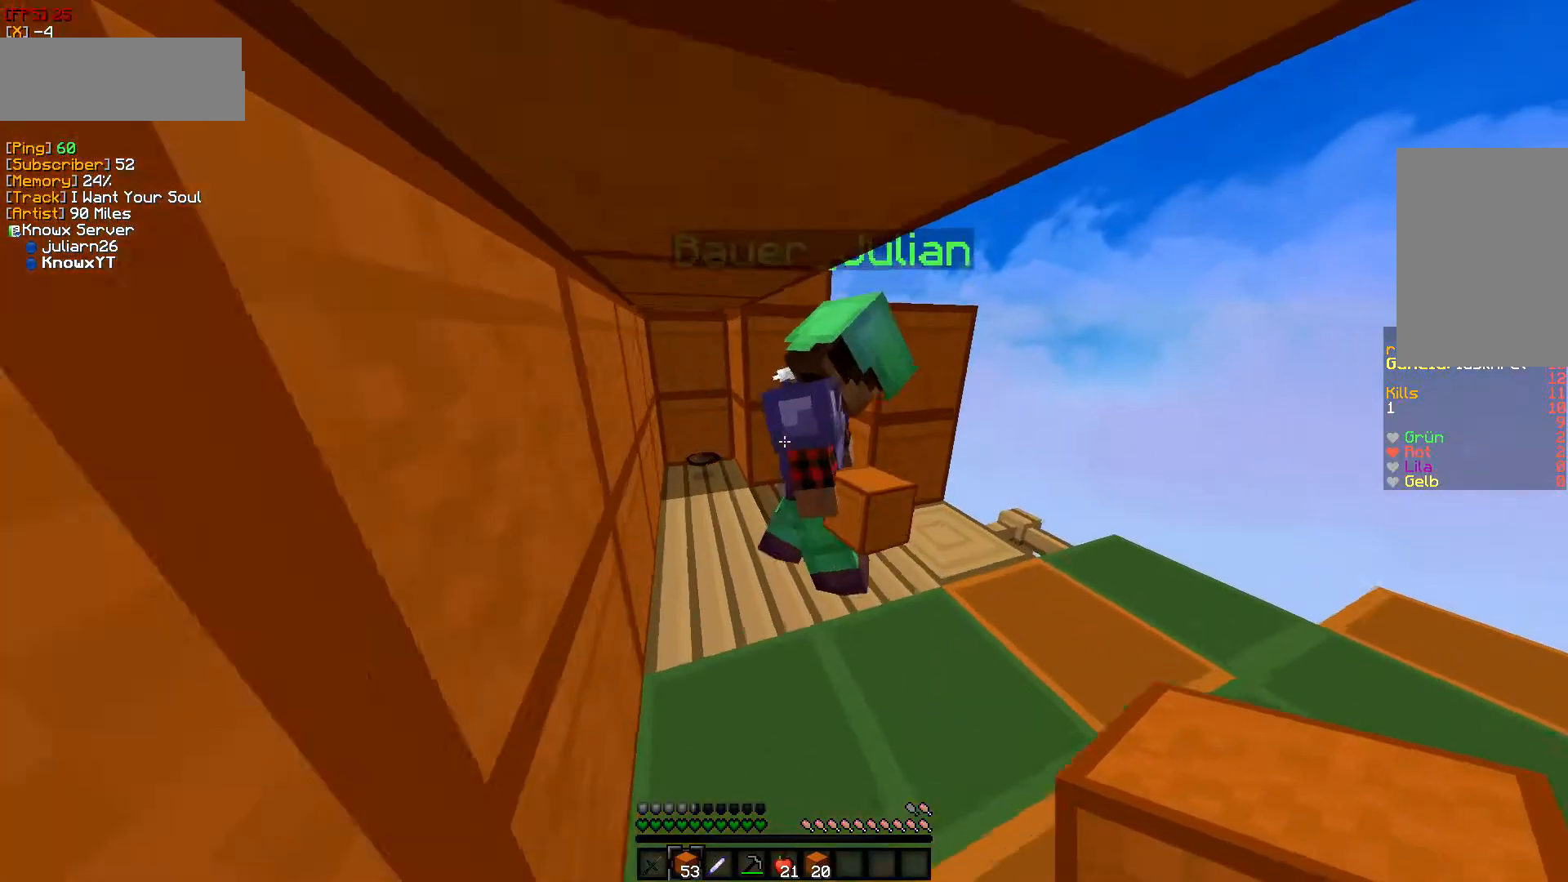
{"keys": ["s"], "mouse": [], "events": [[117, "w", "up"], [417, "s", "down"]]}
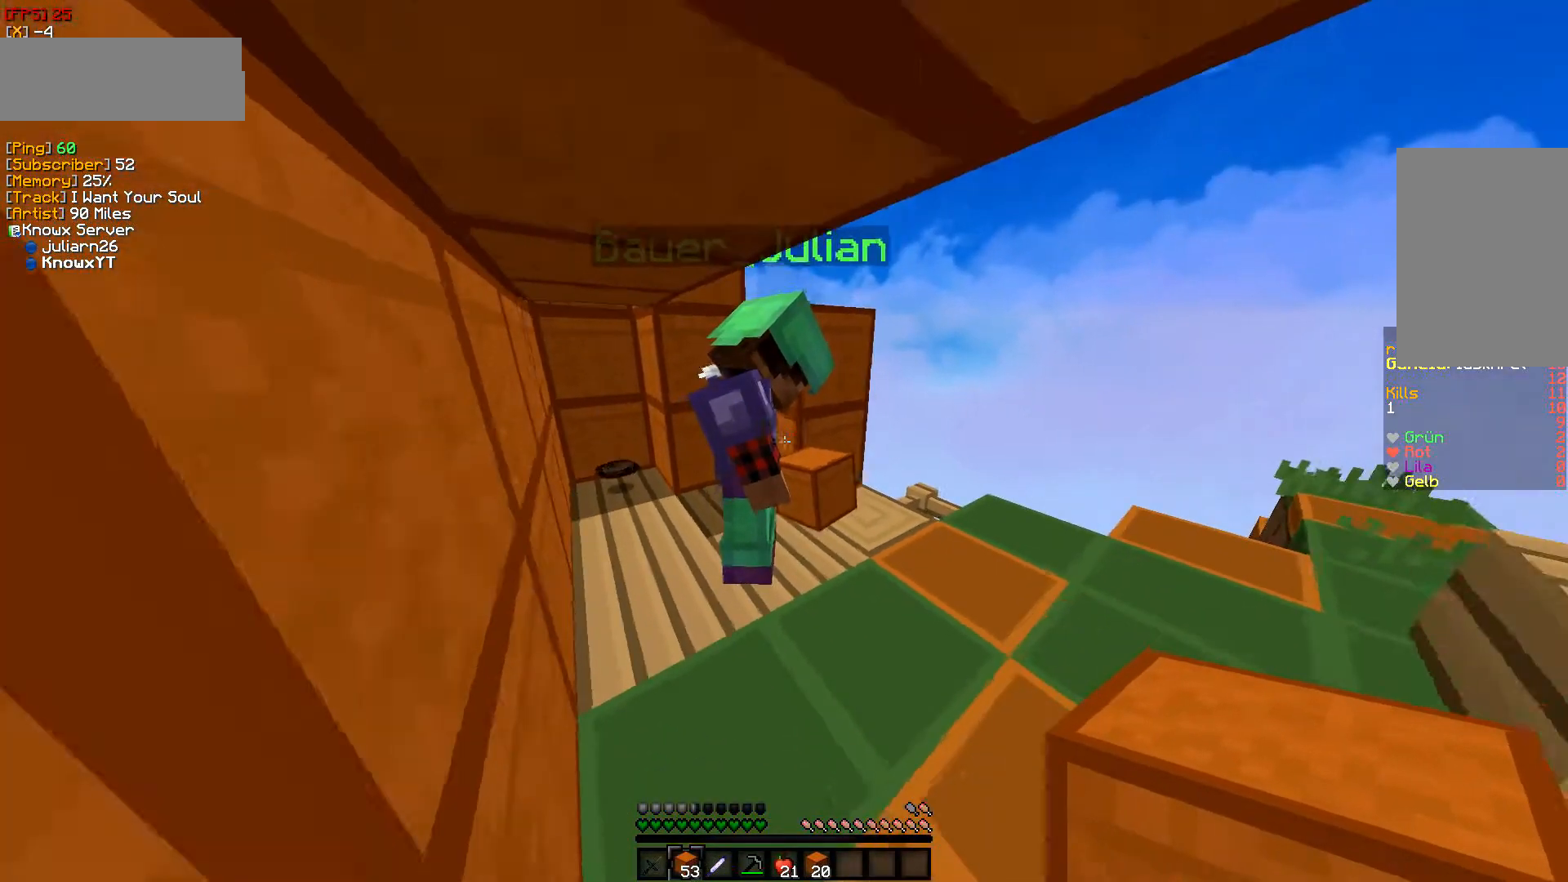
{"keys": [], "mouse": [], "events": [[267, "s", "up"]]}
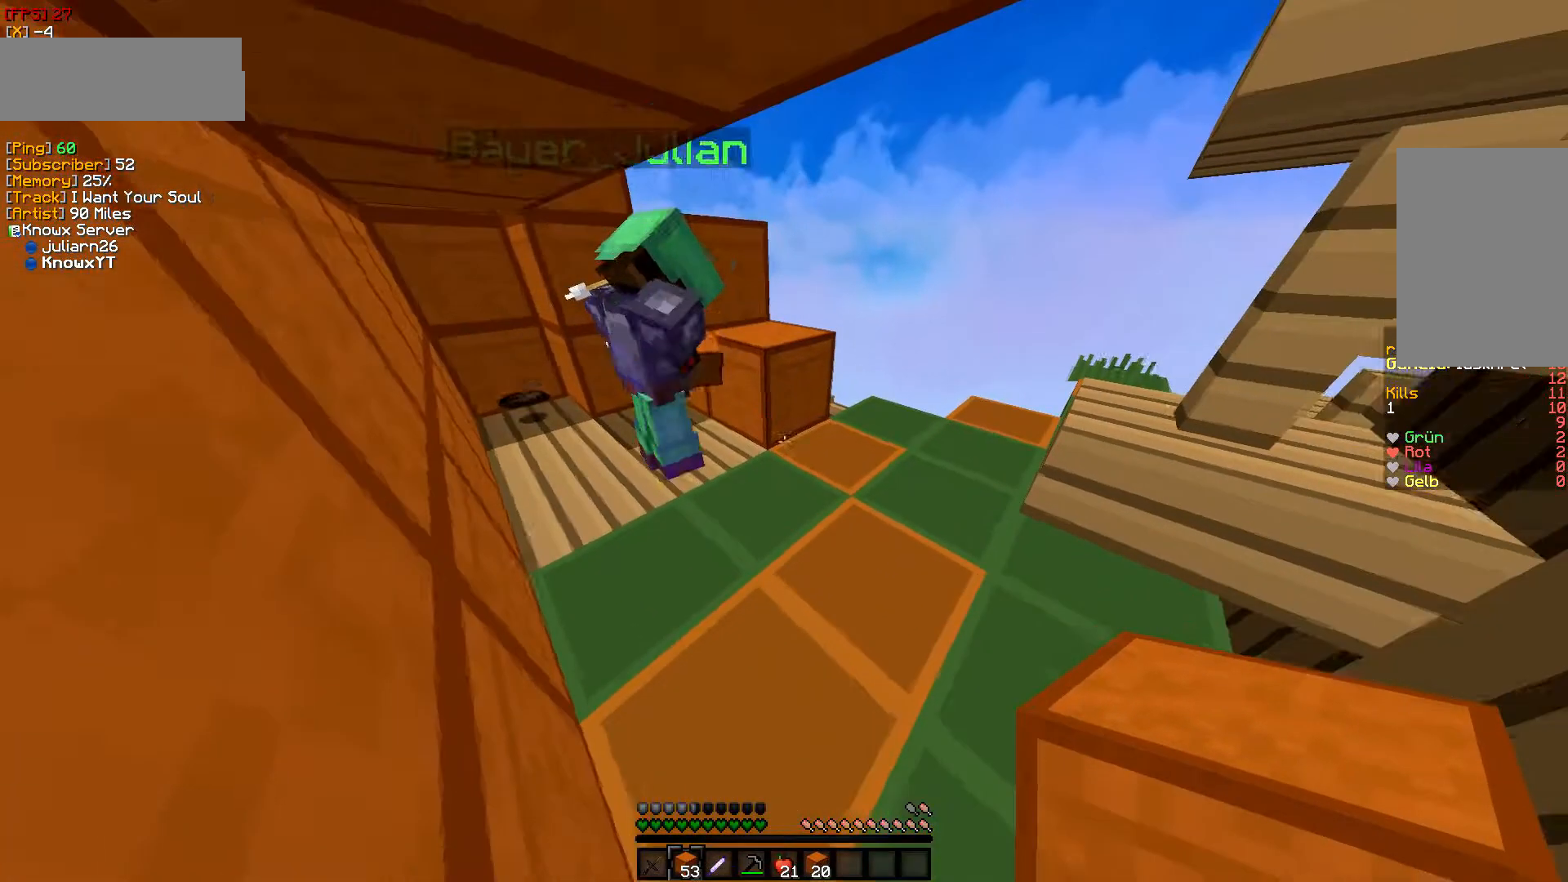
{"keys": [], "mouse": ["right"], "events": [[467, "mouse_right", "down"]]}
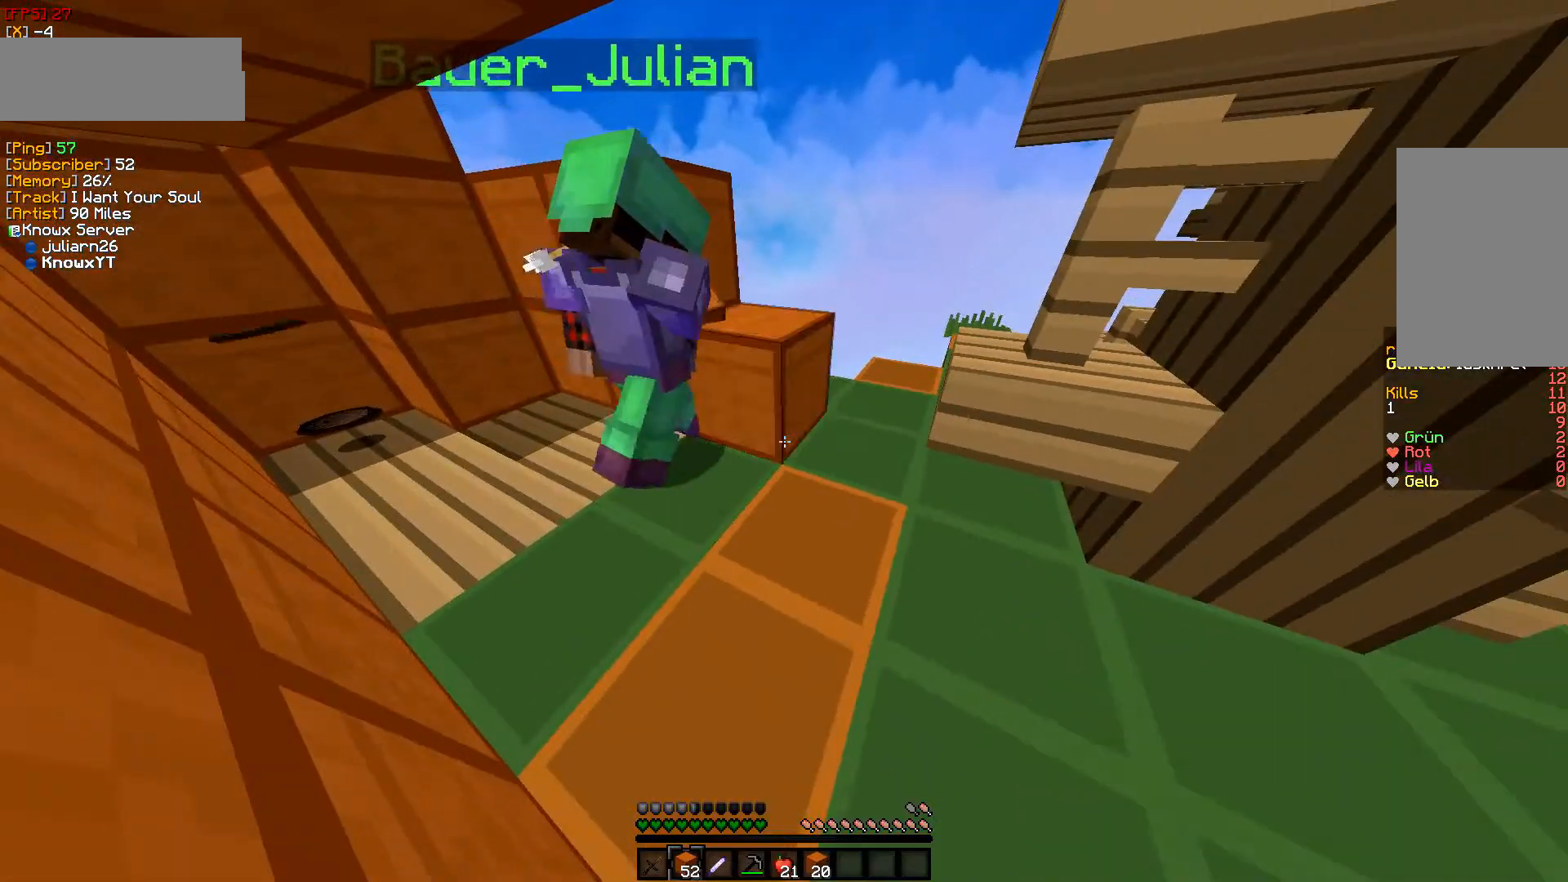
{"keys": [], "mouse": [], "events": [[133, "mouse_right", "up"], [250, "mouse_right", "down"], [400, "mouse_right", "up"]]}
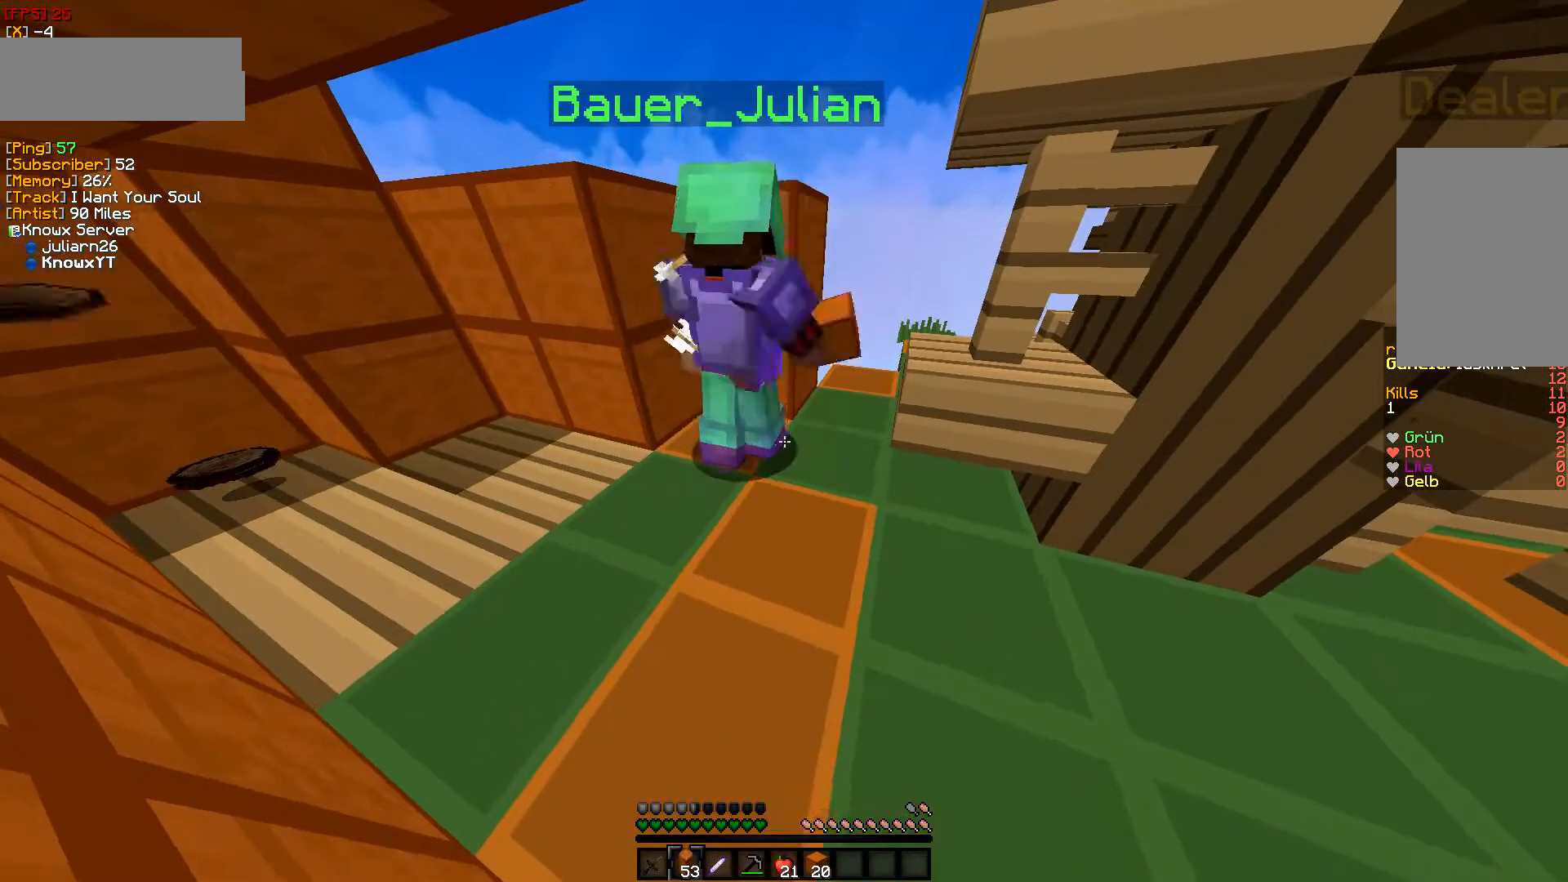
{"keys": [], "mouse": [], "events": []}
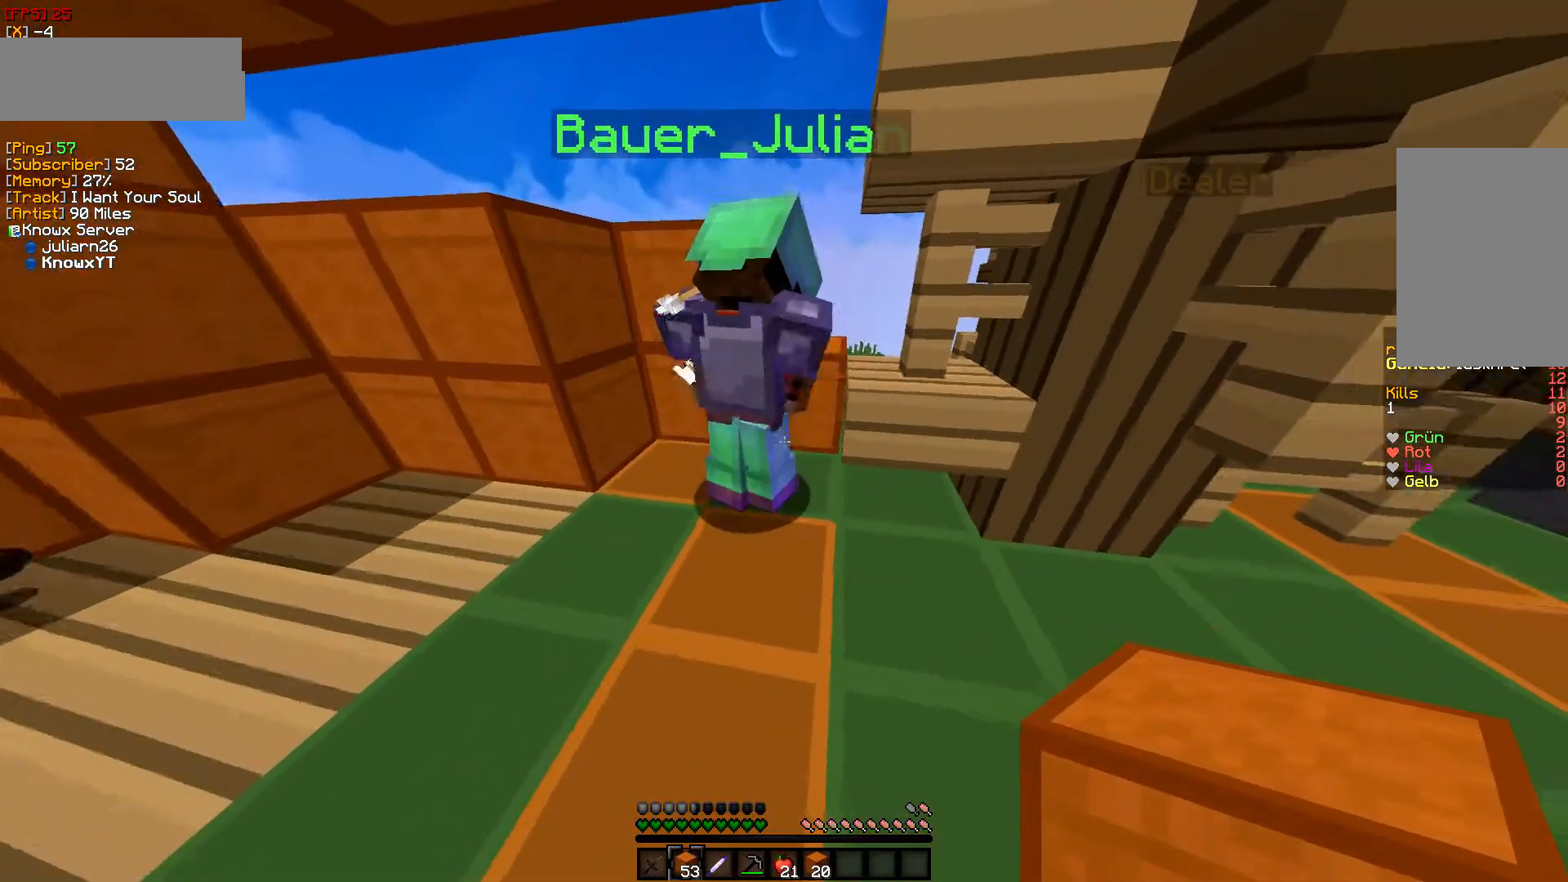
{"keys": [], "mouse": [], "events": []}
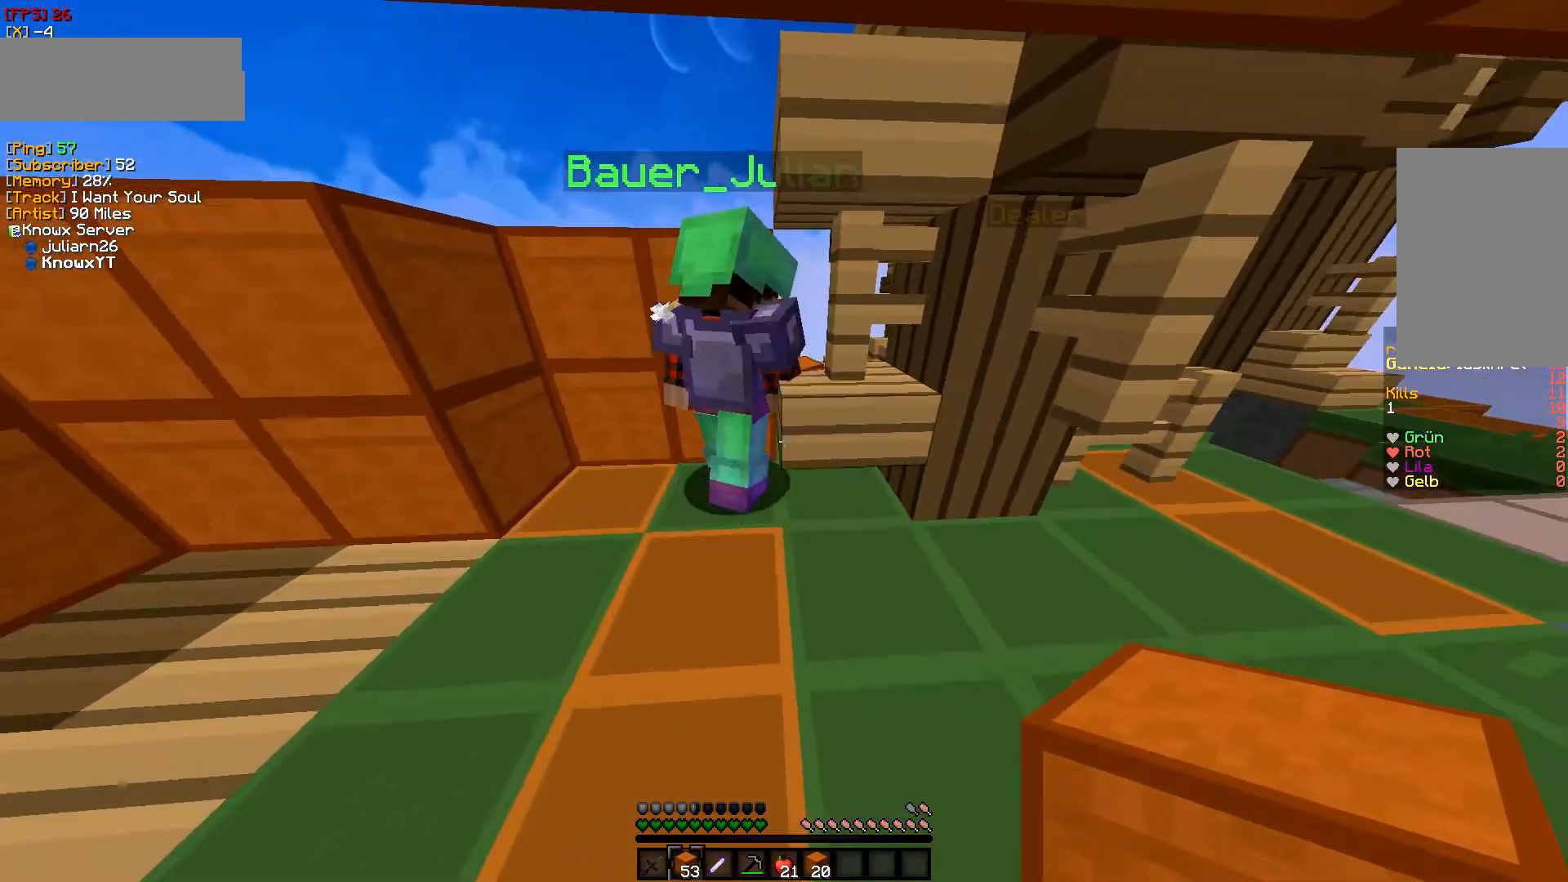
{"keys": [], "mouse": [], "events": []}
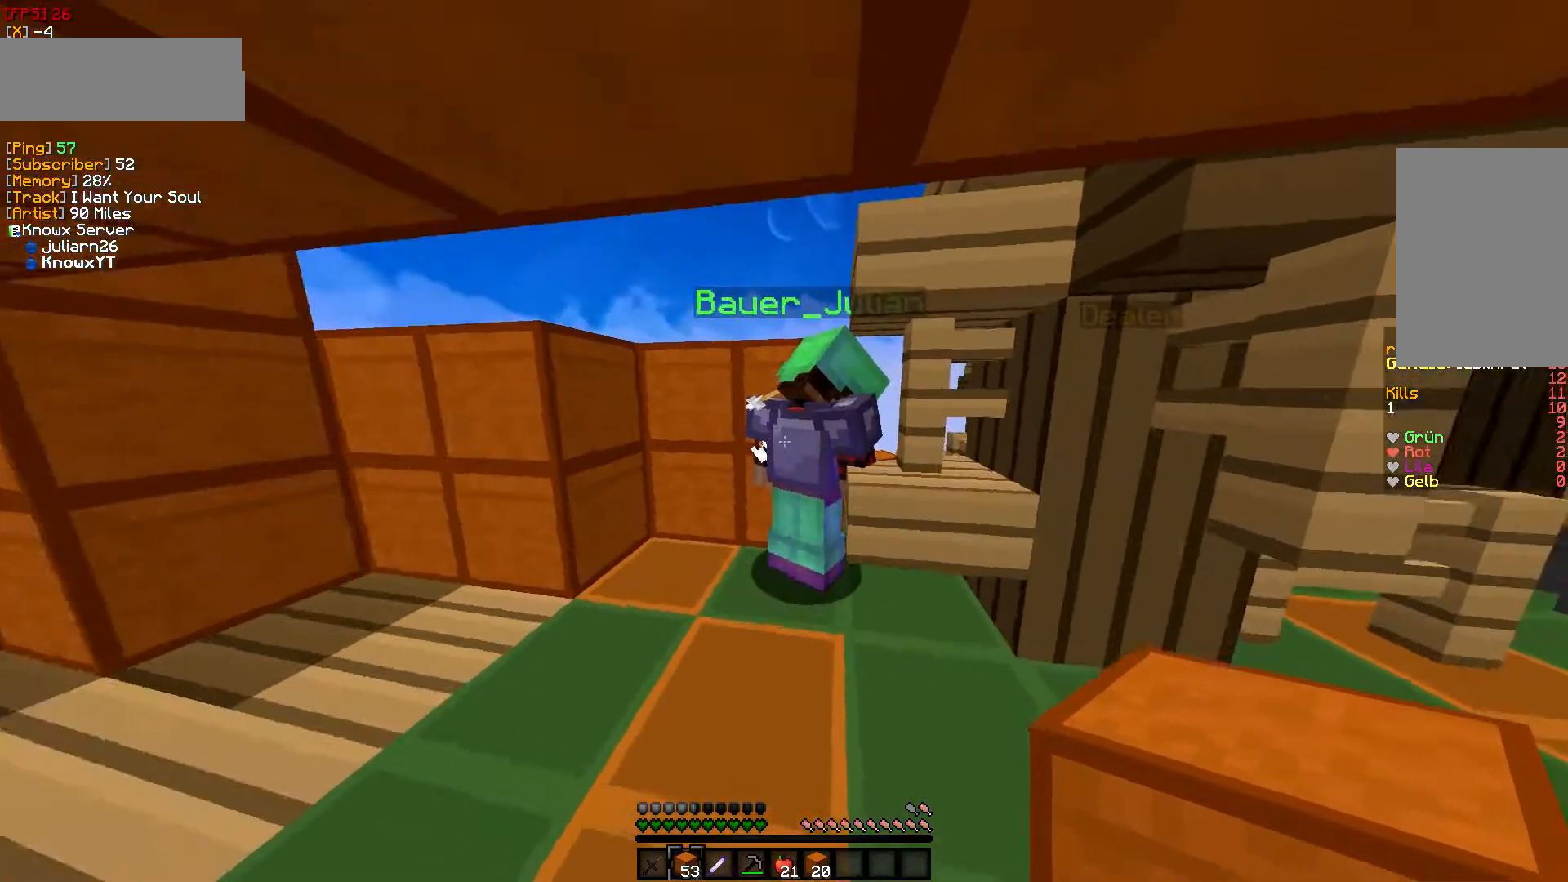
{"keys": [], "mouse": [], "events": []}
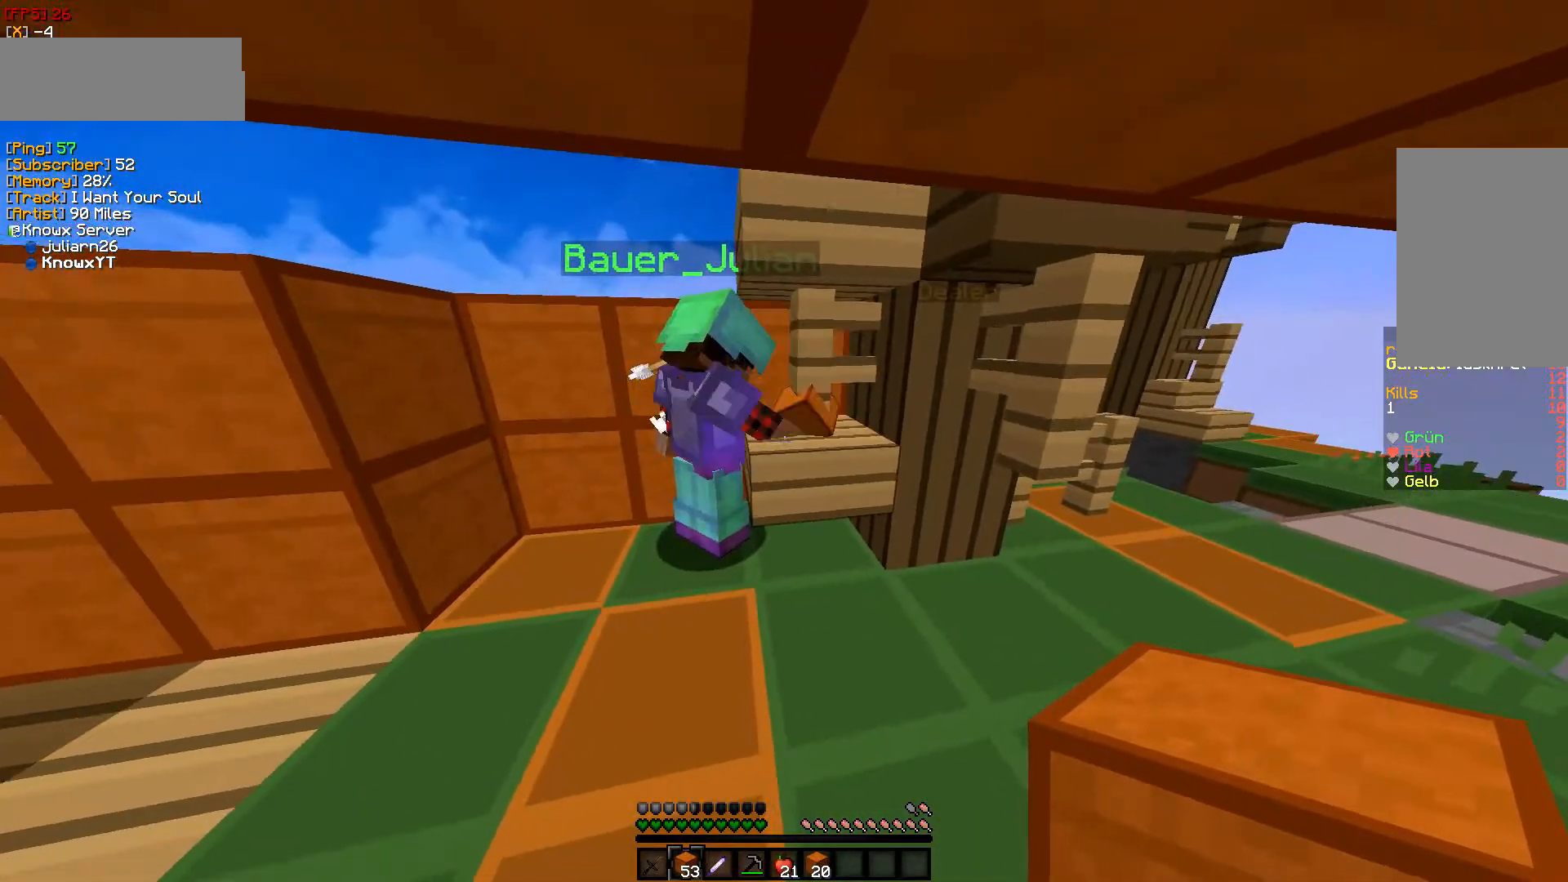
{"keys": [], "mouse": [], "events": []}
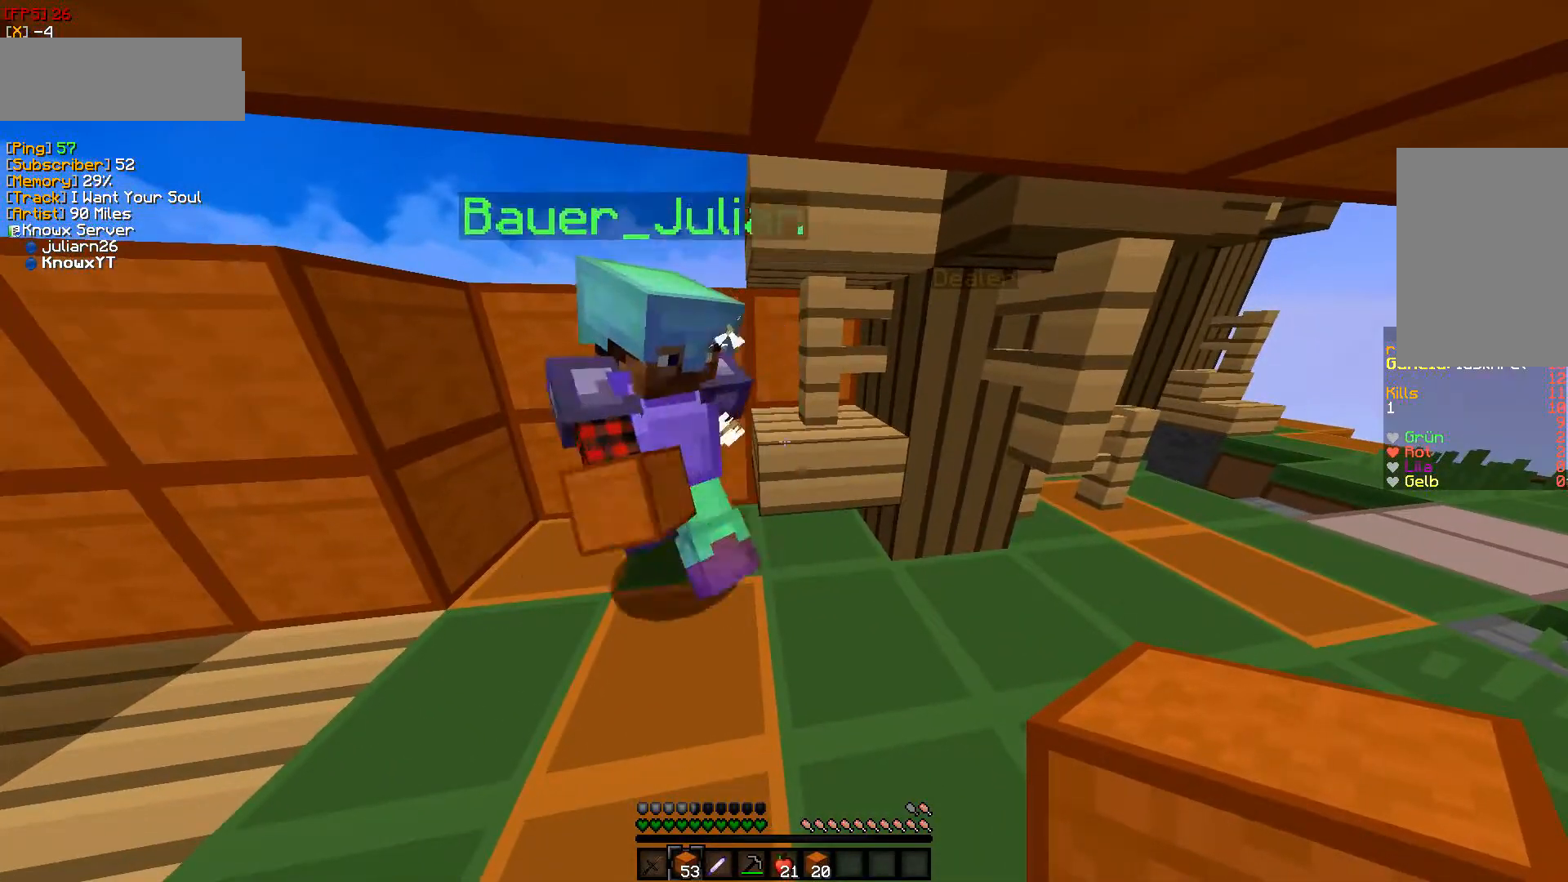
{"keys": [], "mouse": [], "events": []}
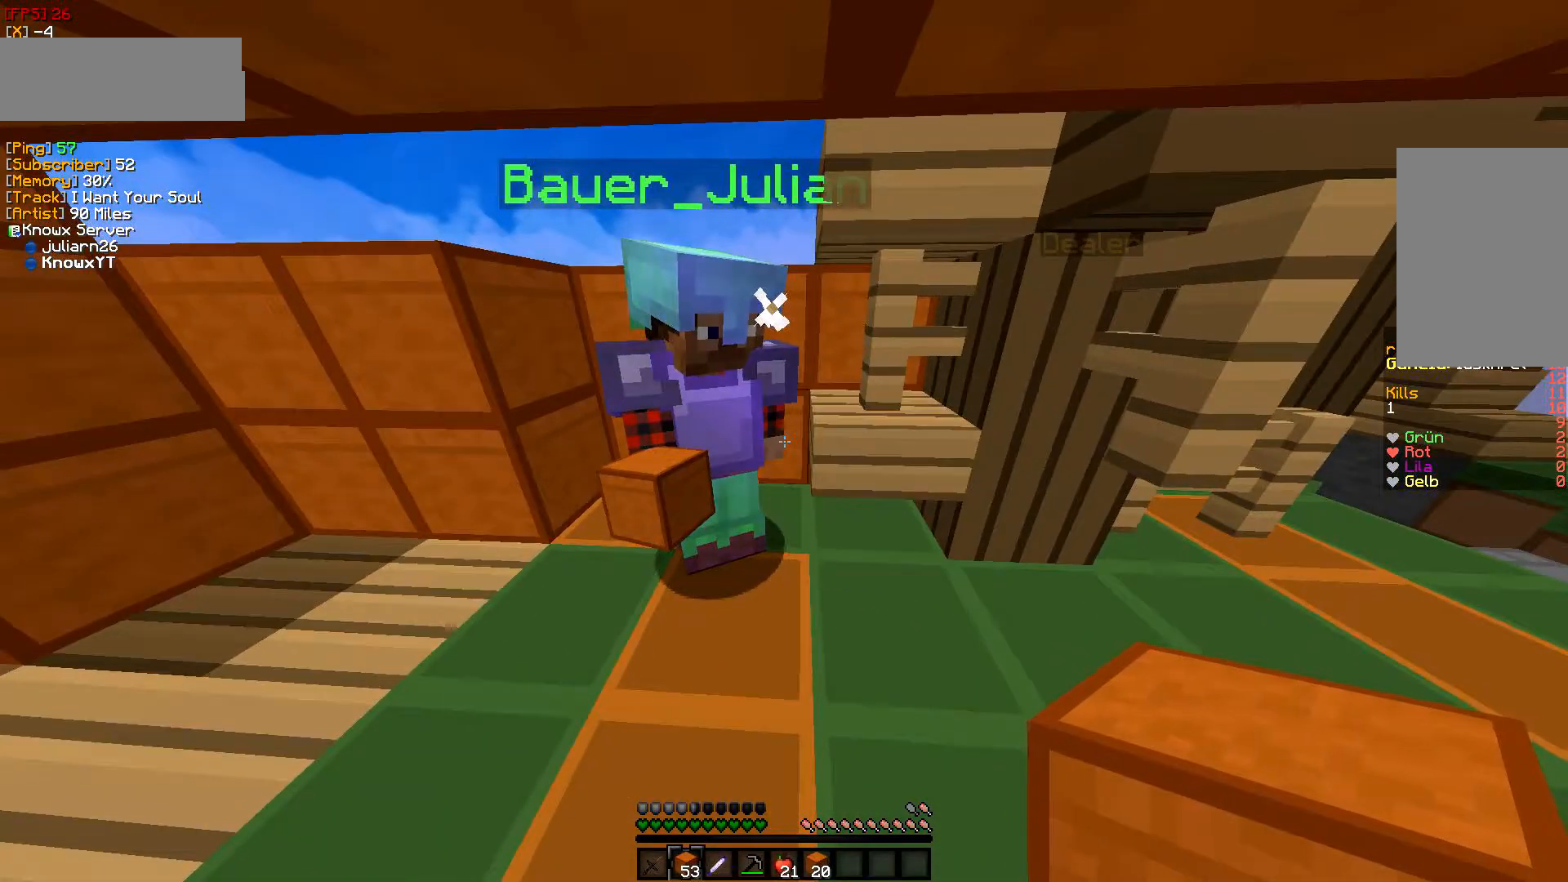
{"keys": [], "mouse": [], "events": []}
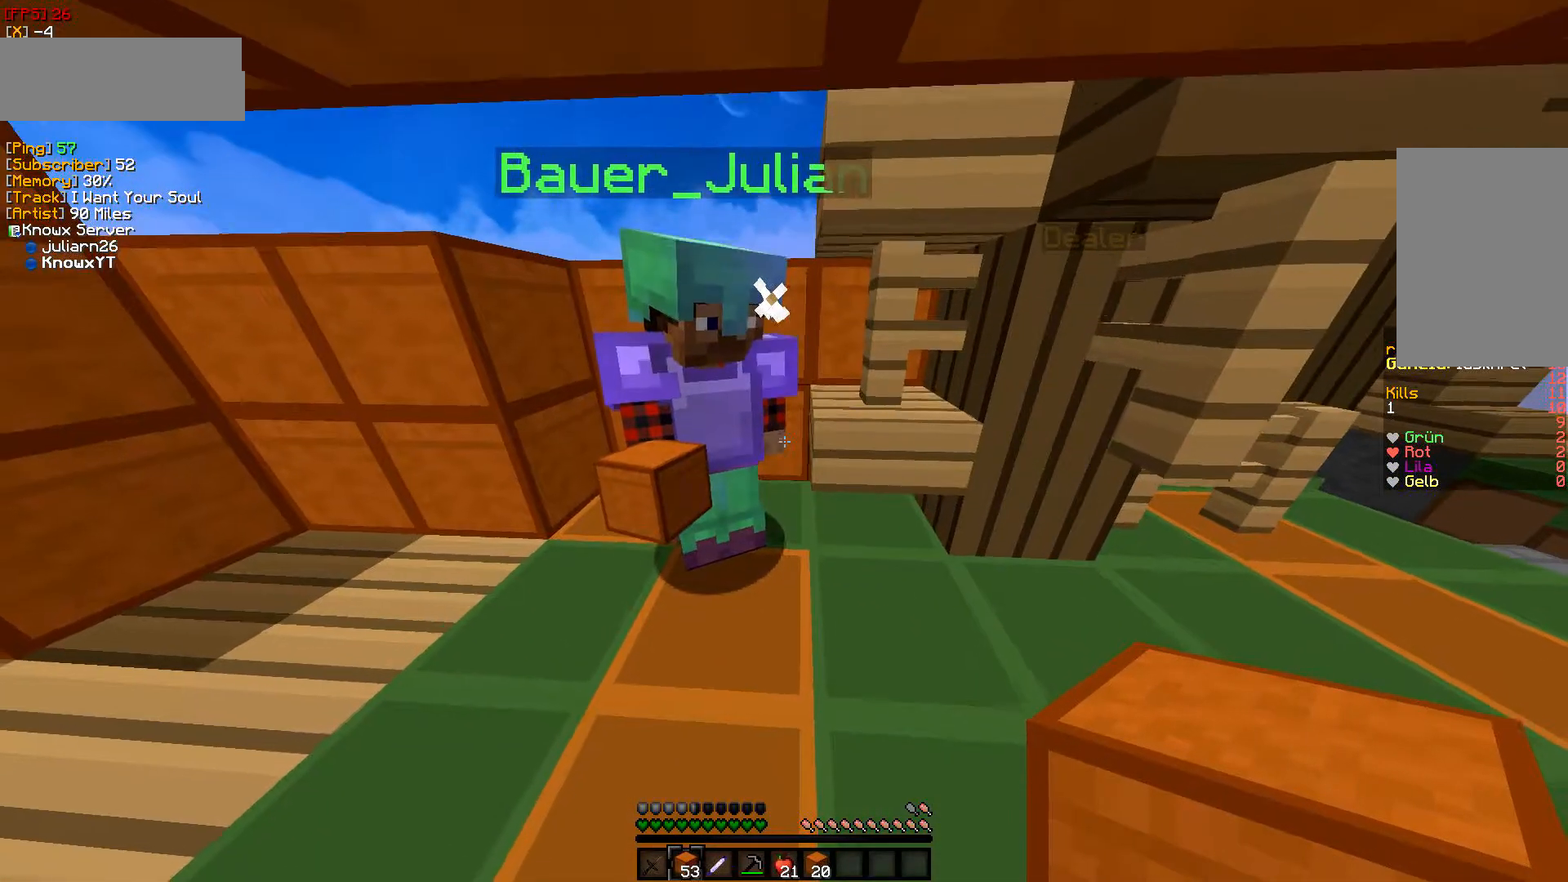
{"keys": [], "mouse": [], "events": []}
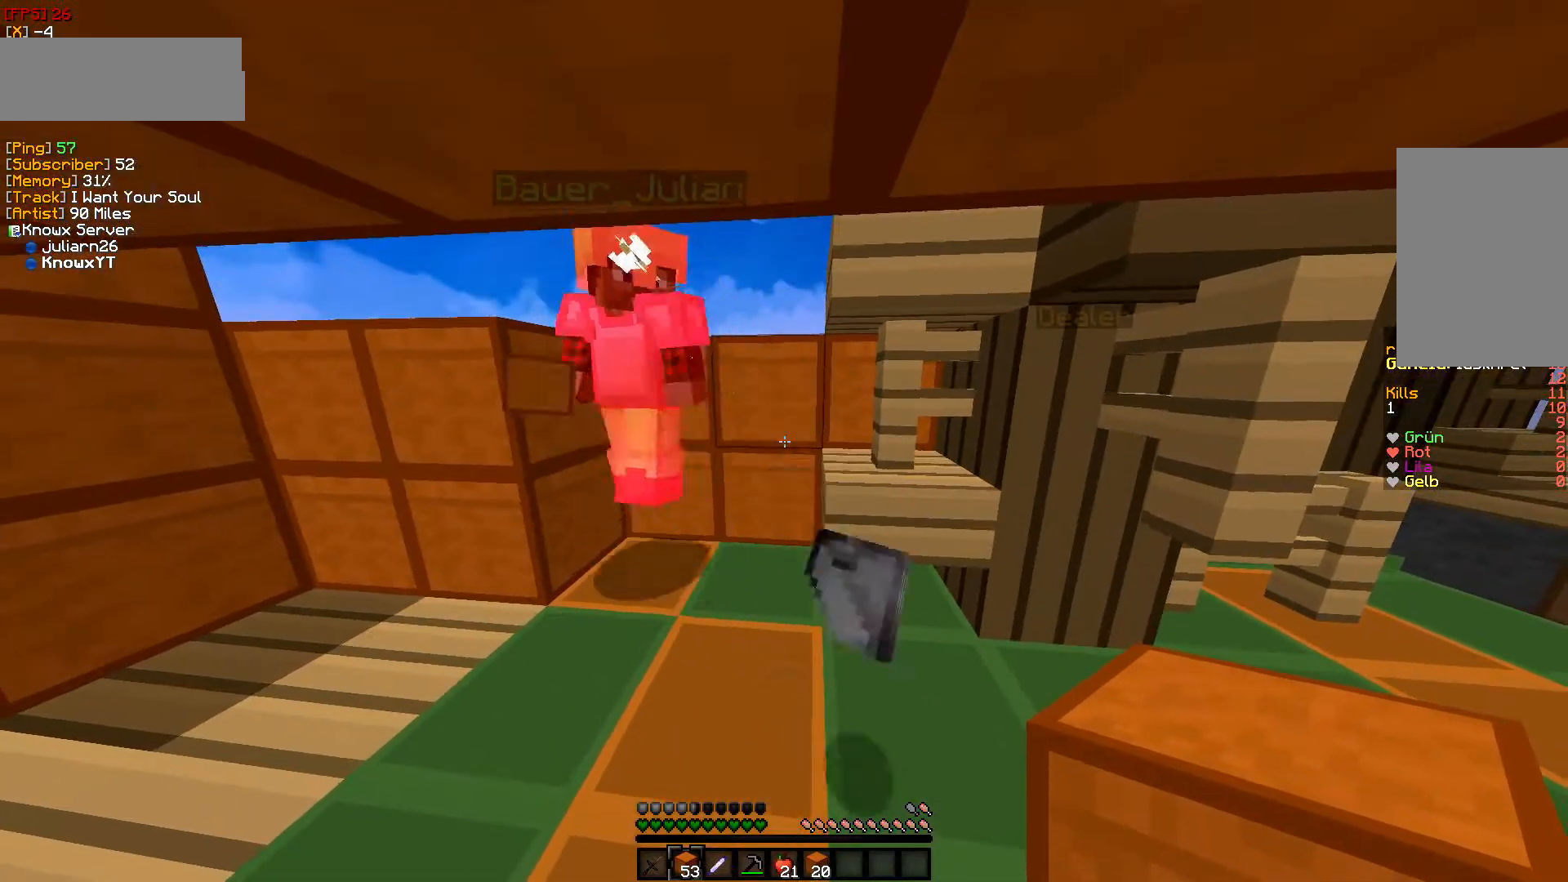
{"keys": [], "mouse": [], "events": []}
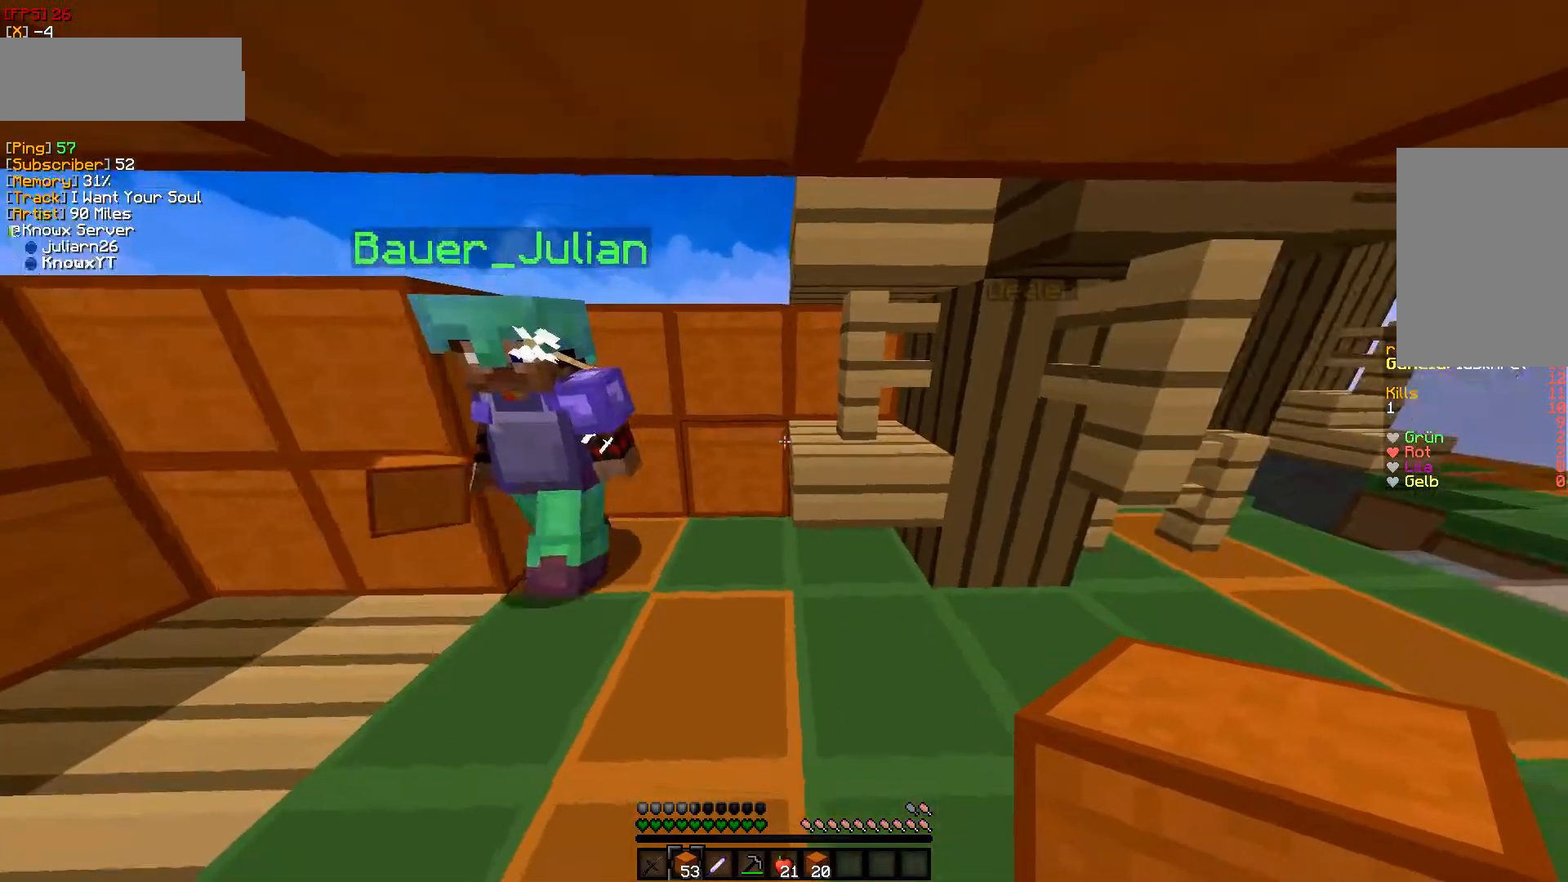
{"keys": [], "mouse": [], "events": [[117, "d", "down"], [383, "d", "up"]]}
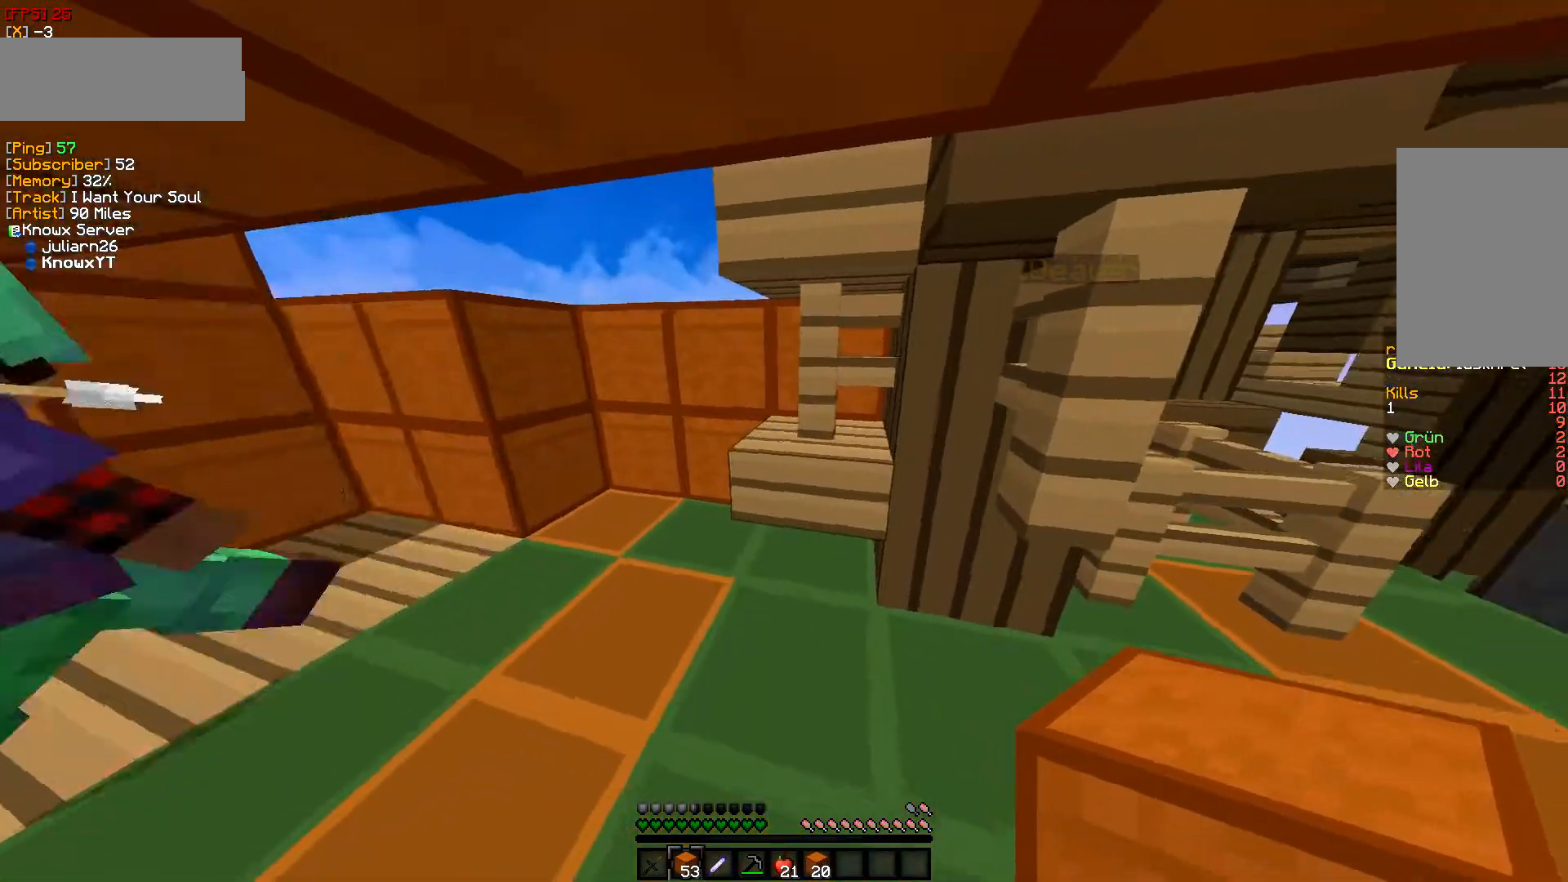
{"keys": ["d"], "mouse": [], "events": [[450, "d", "down"]]}
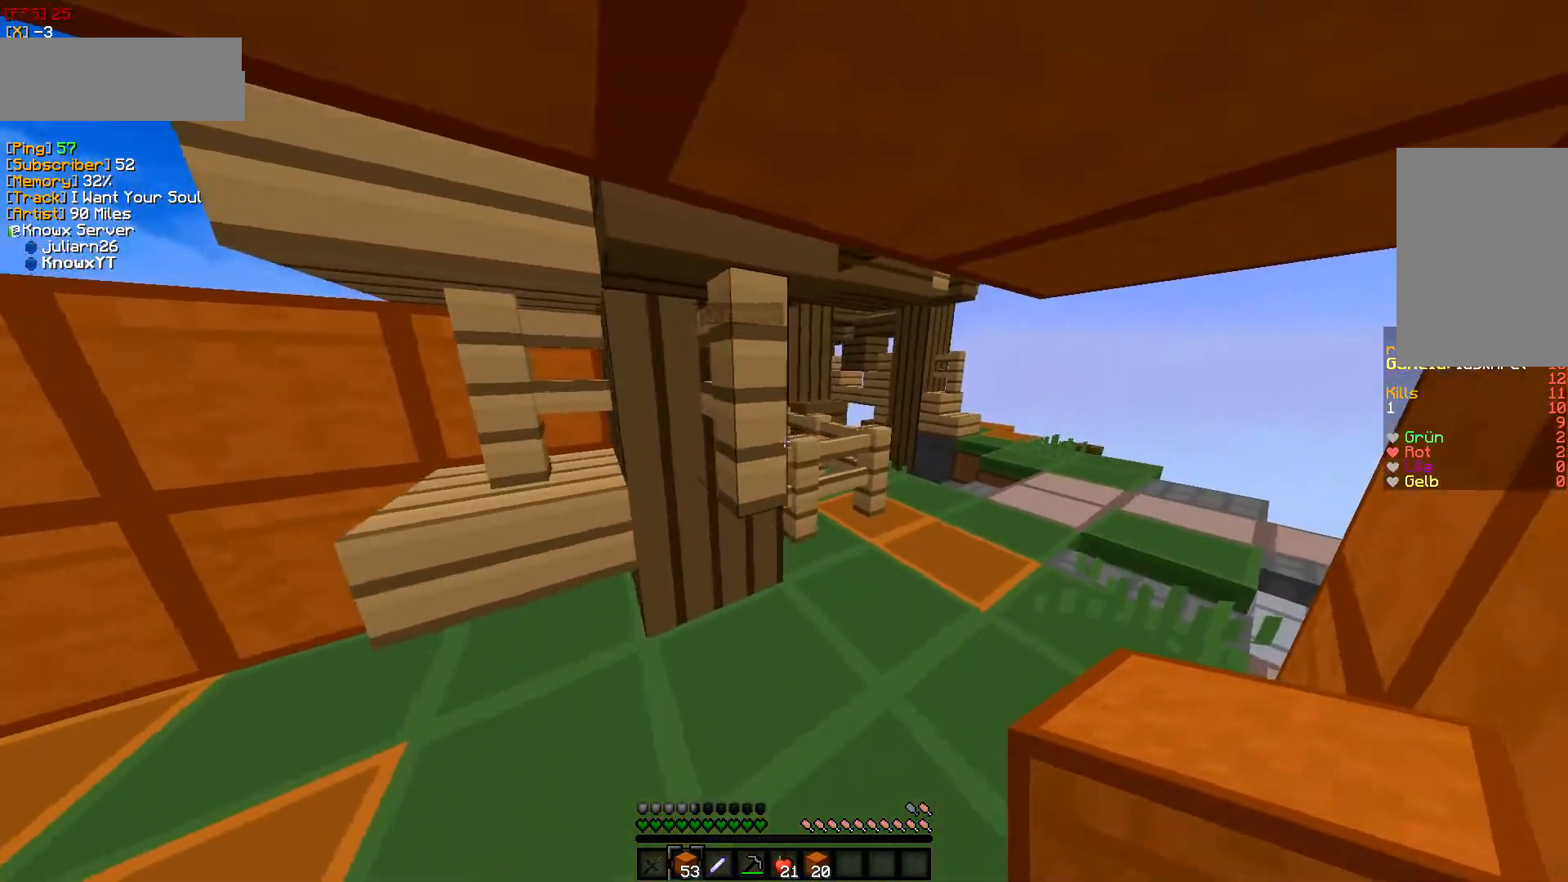
{"keys": ["d"], "mouse": [], "events": [[133, "d", "up"], [333, "d", "down"]]}
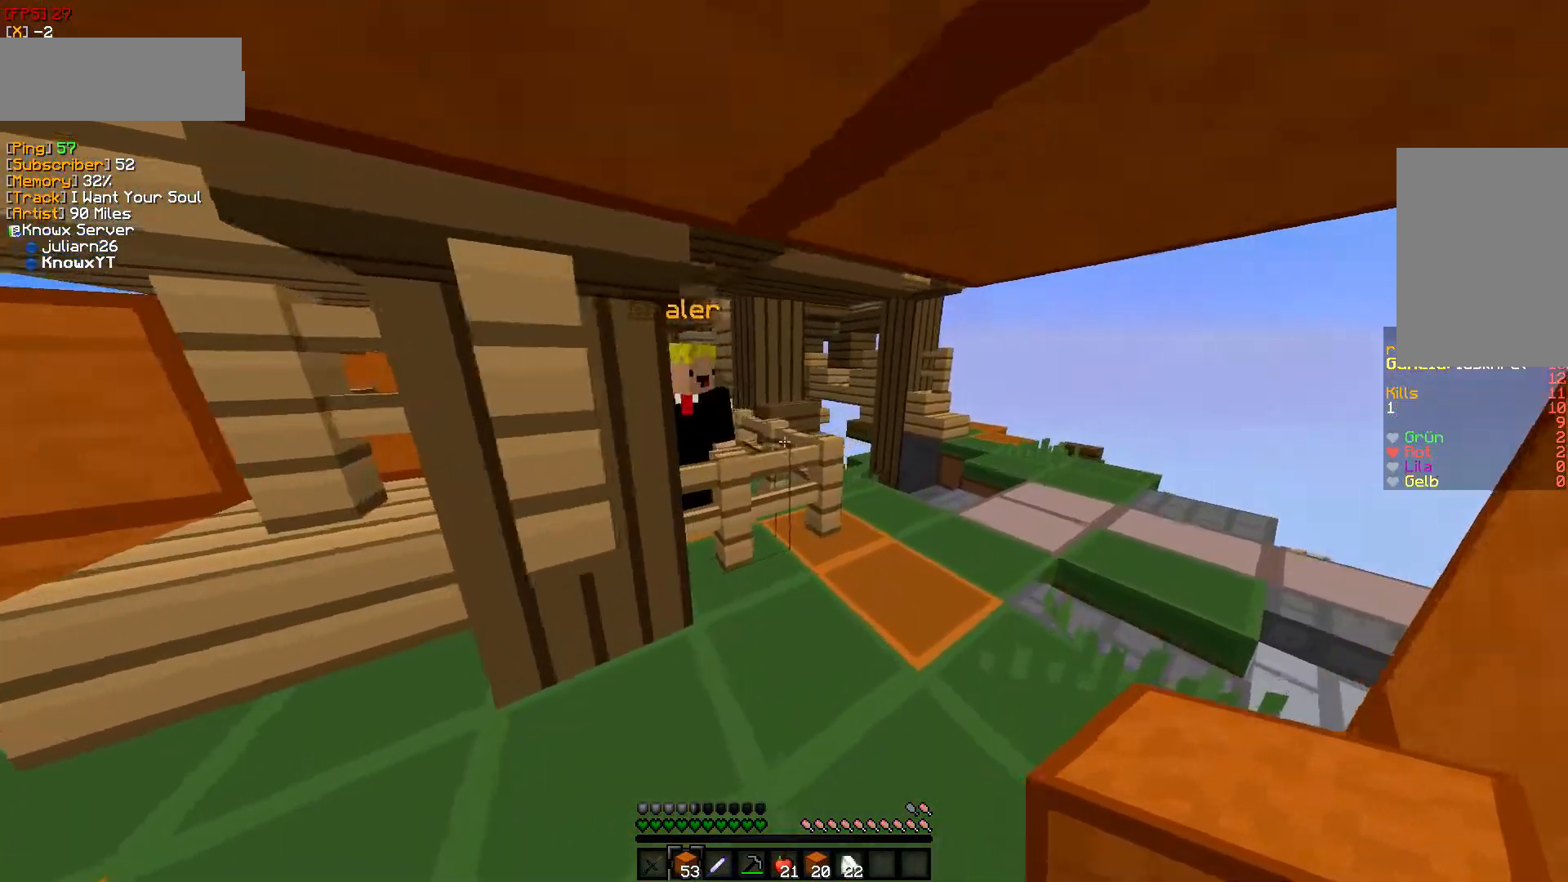
{"keys": ["w"], "mouse": [], "events": [[50, "d", "up"], [400, "w", "down"]]}
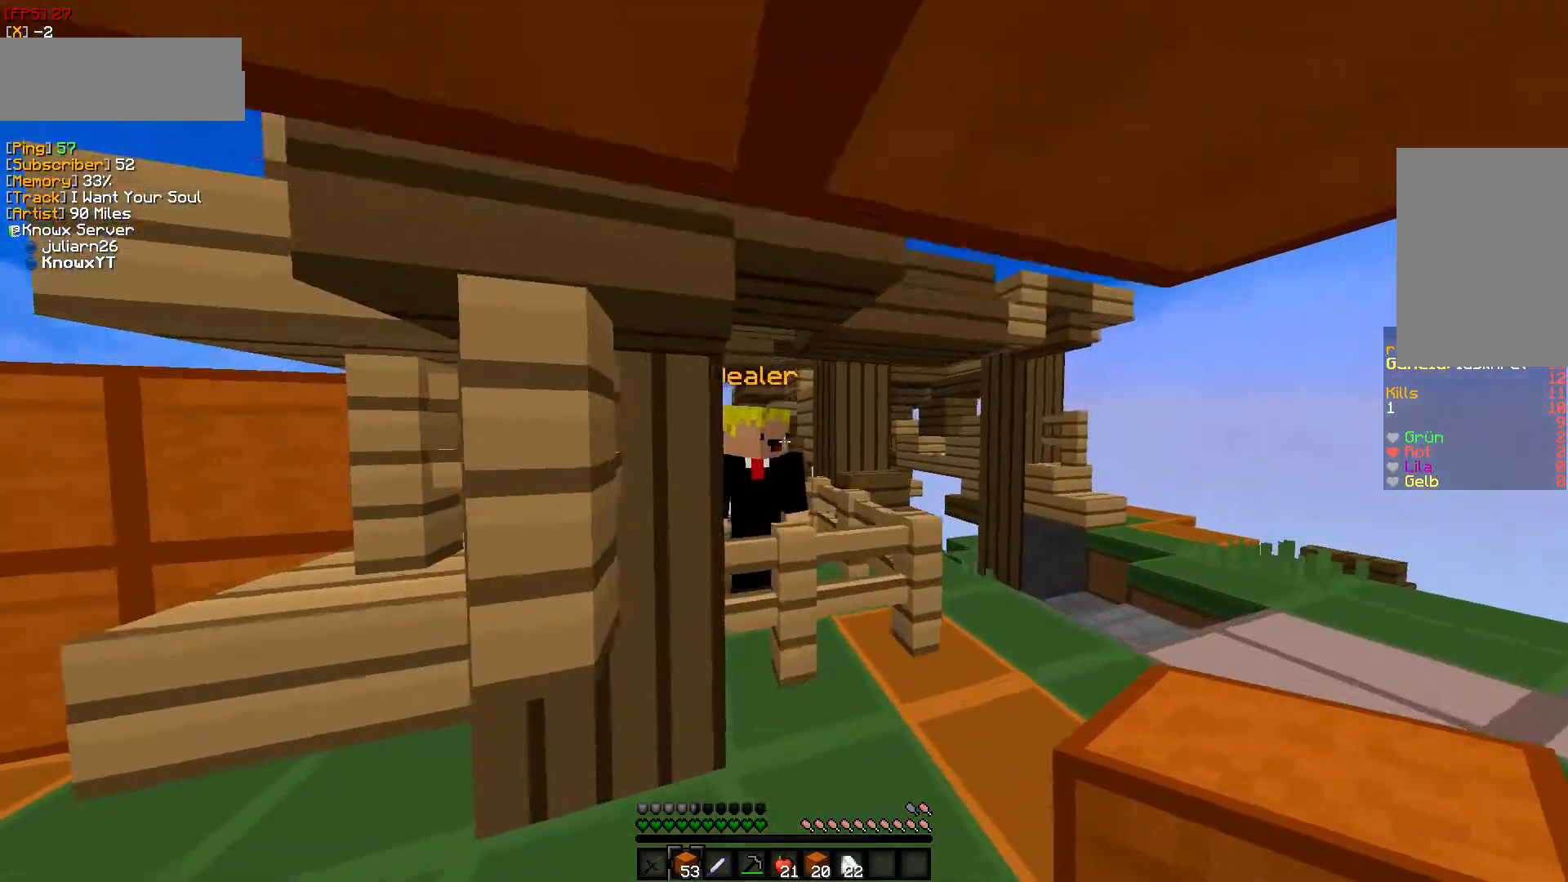
{"keys": [], "mouse": []}
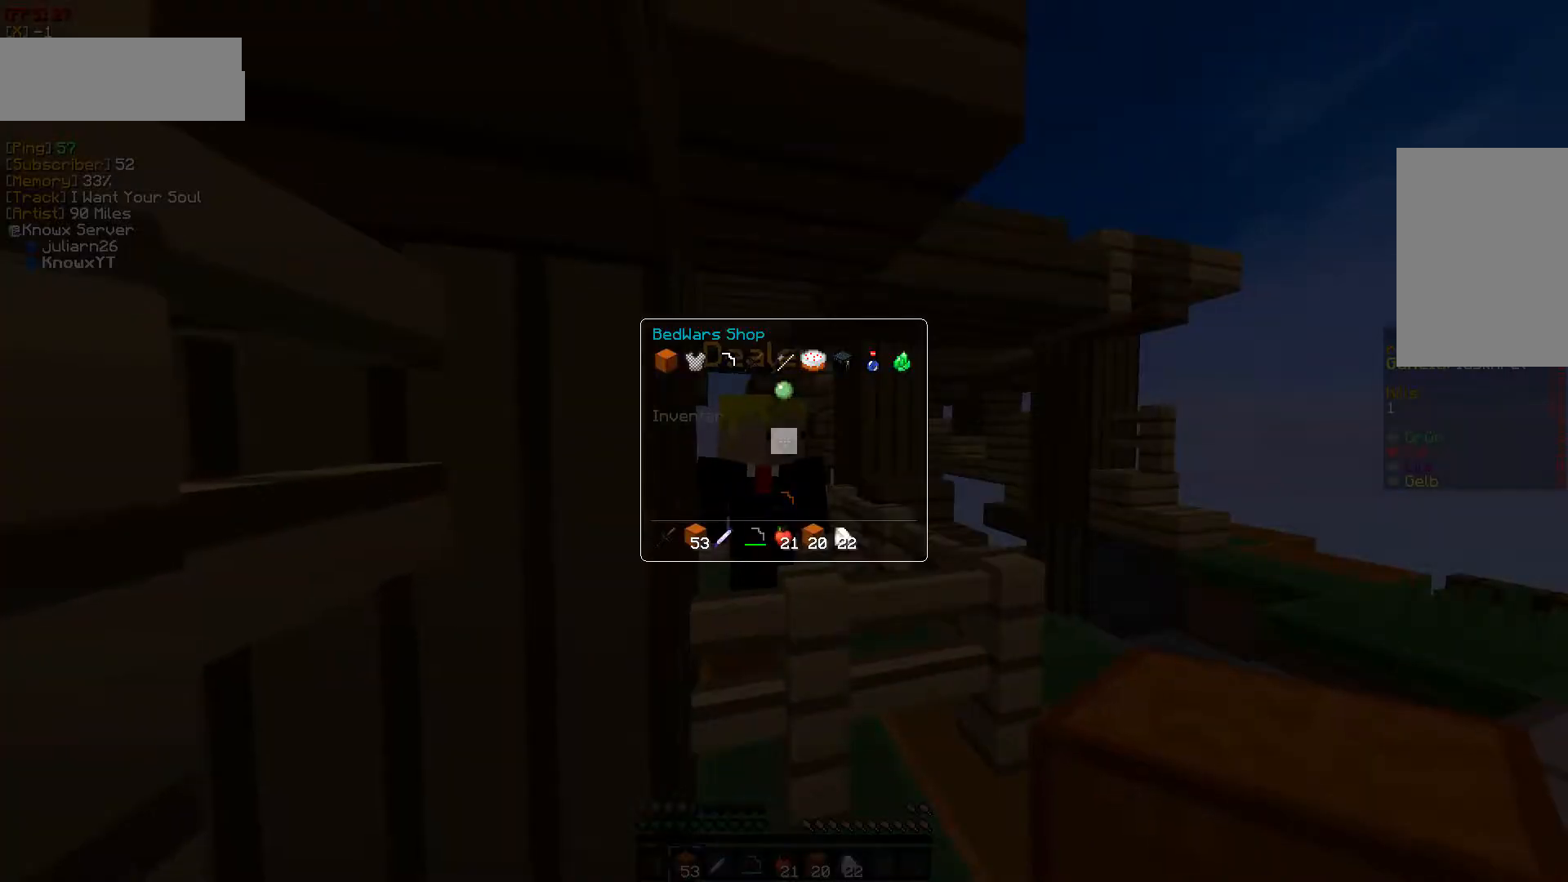
{"keys": [], "mouse": [], "events": []}
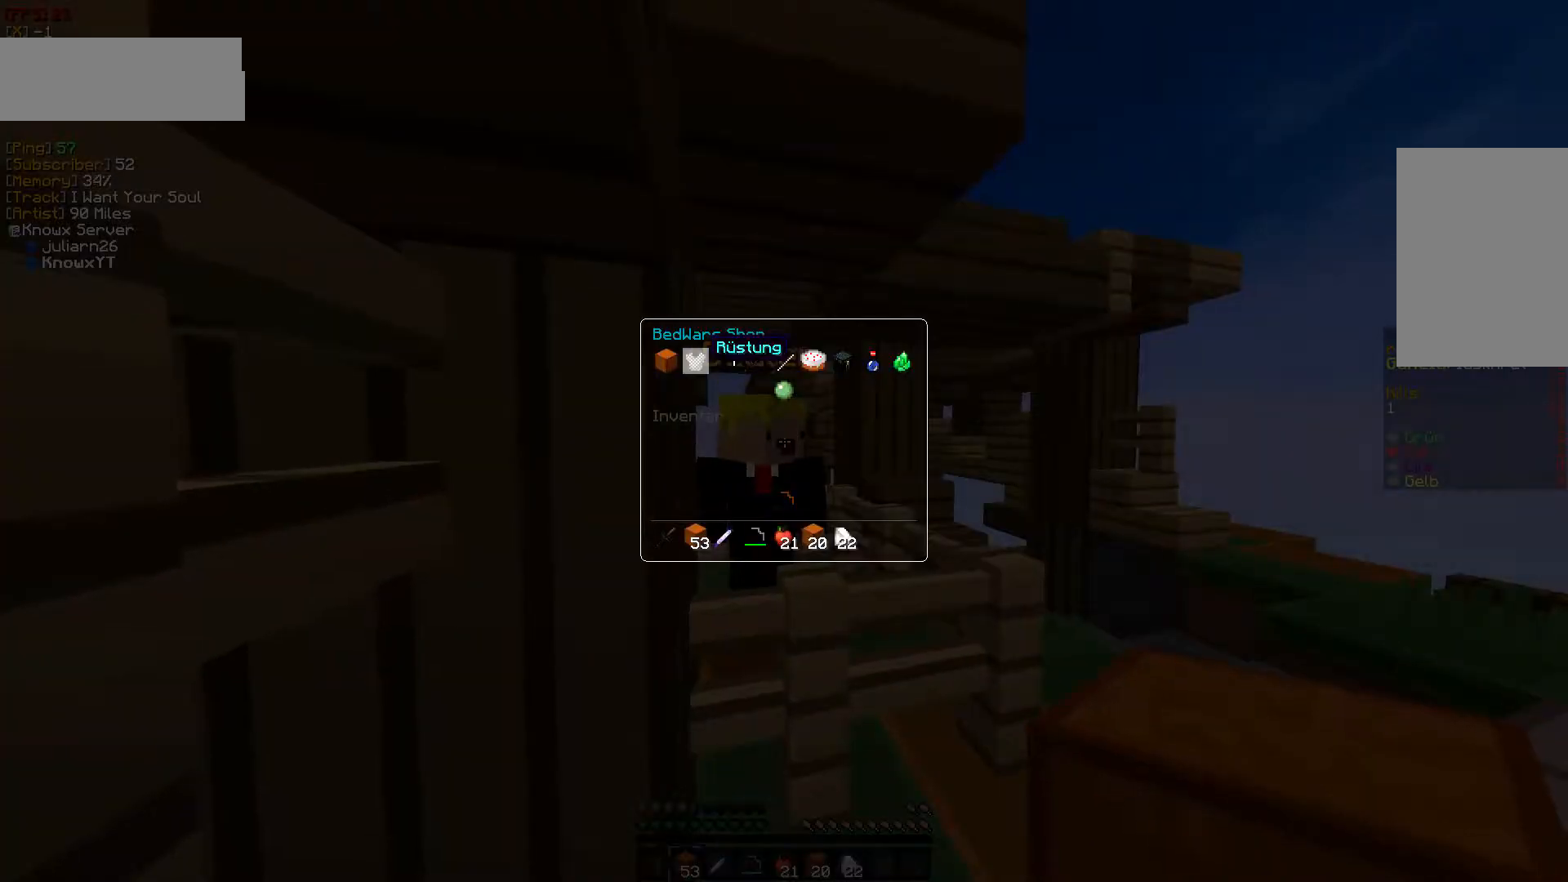
{"keys": [], "mouse": [], "events": [[83, "mouse_left", "down"], [167, "mouse_left", "up"]]}
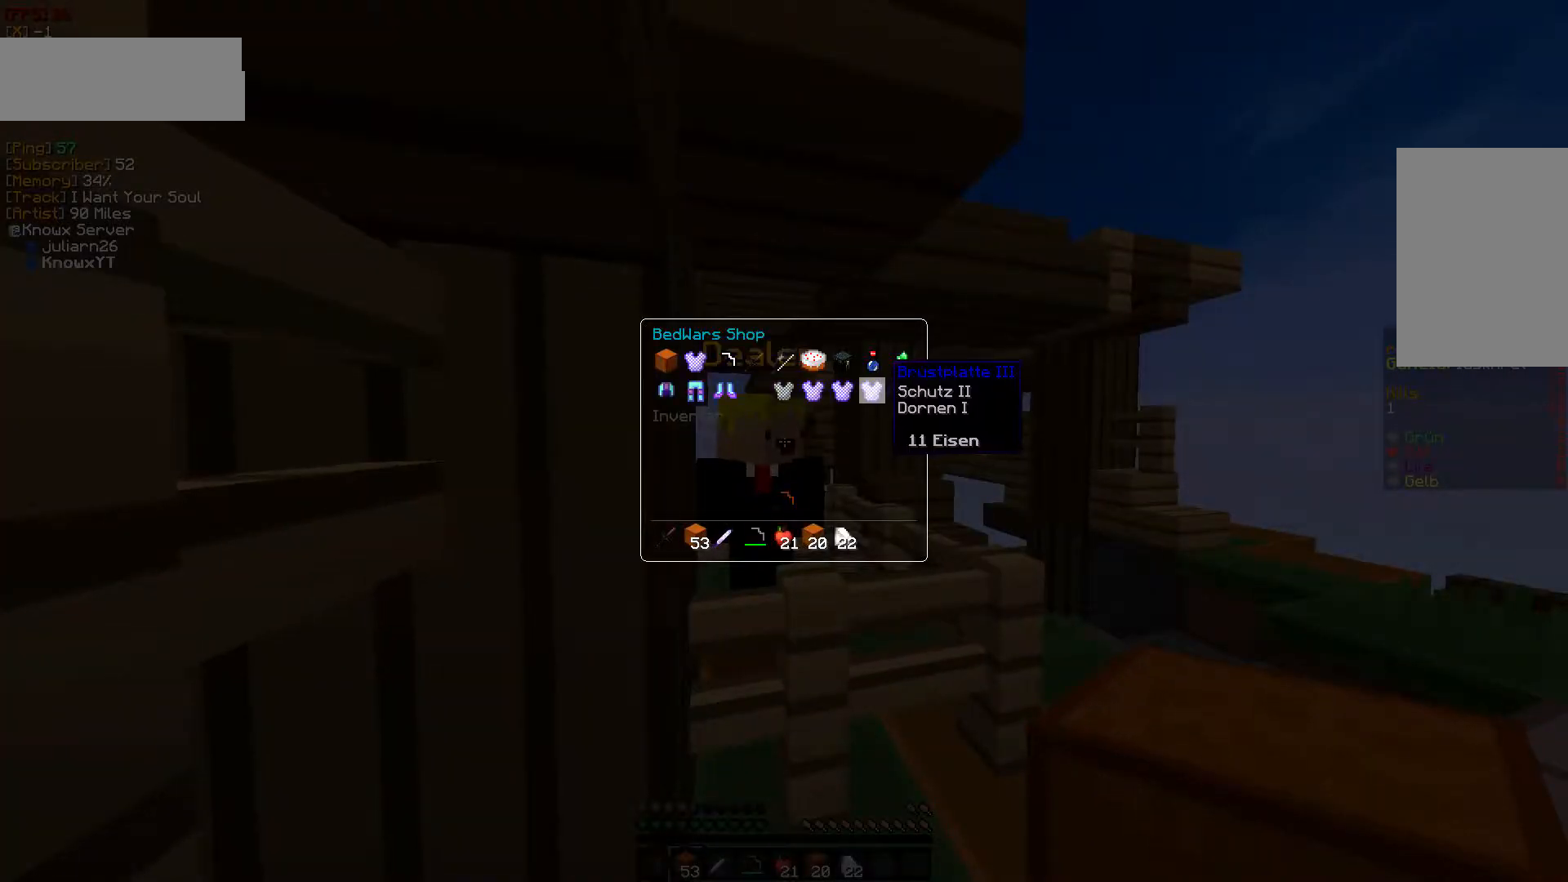
{"keys": [], "mouse": [], "events": []}
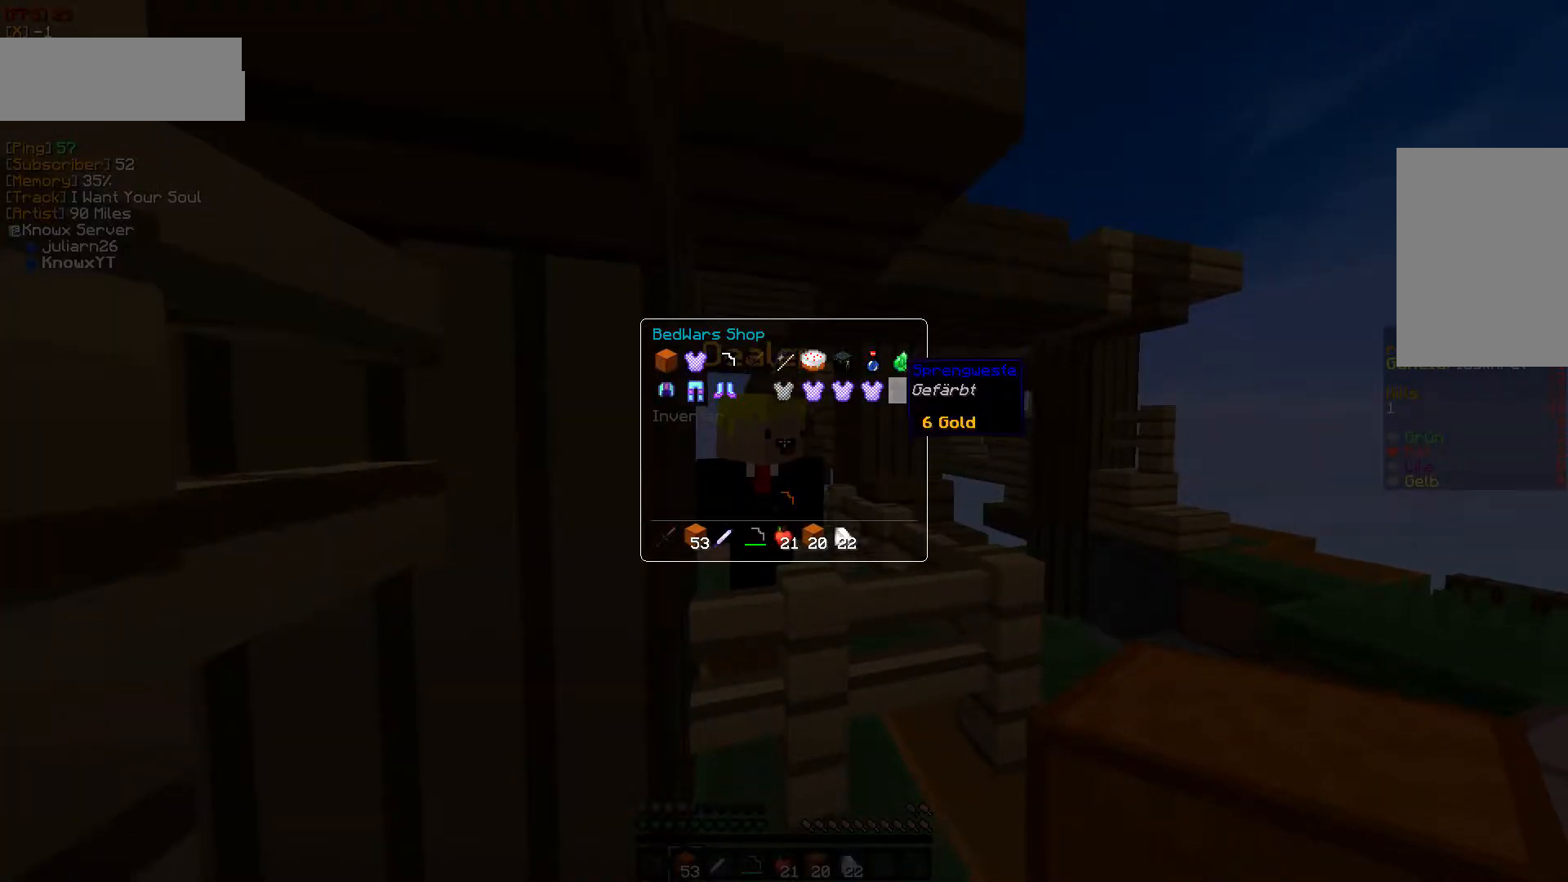
{"keys": [], "mouse": [], "events": []}
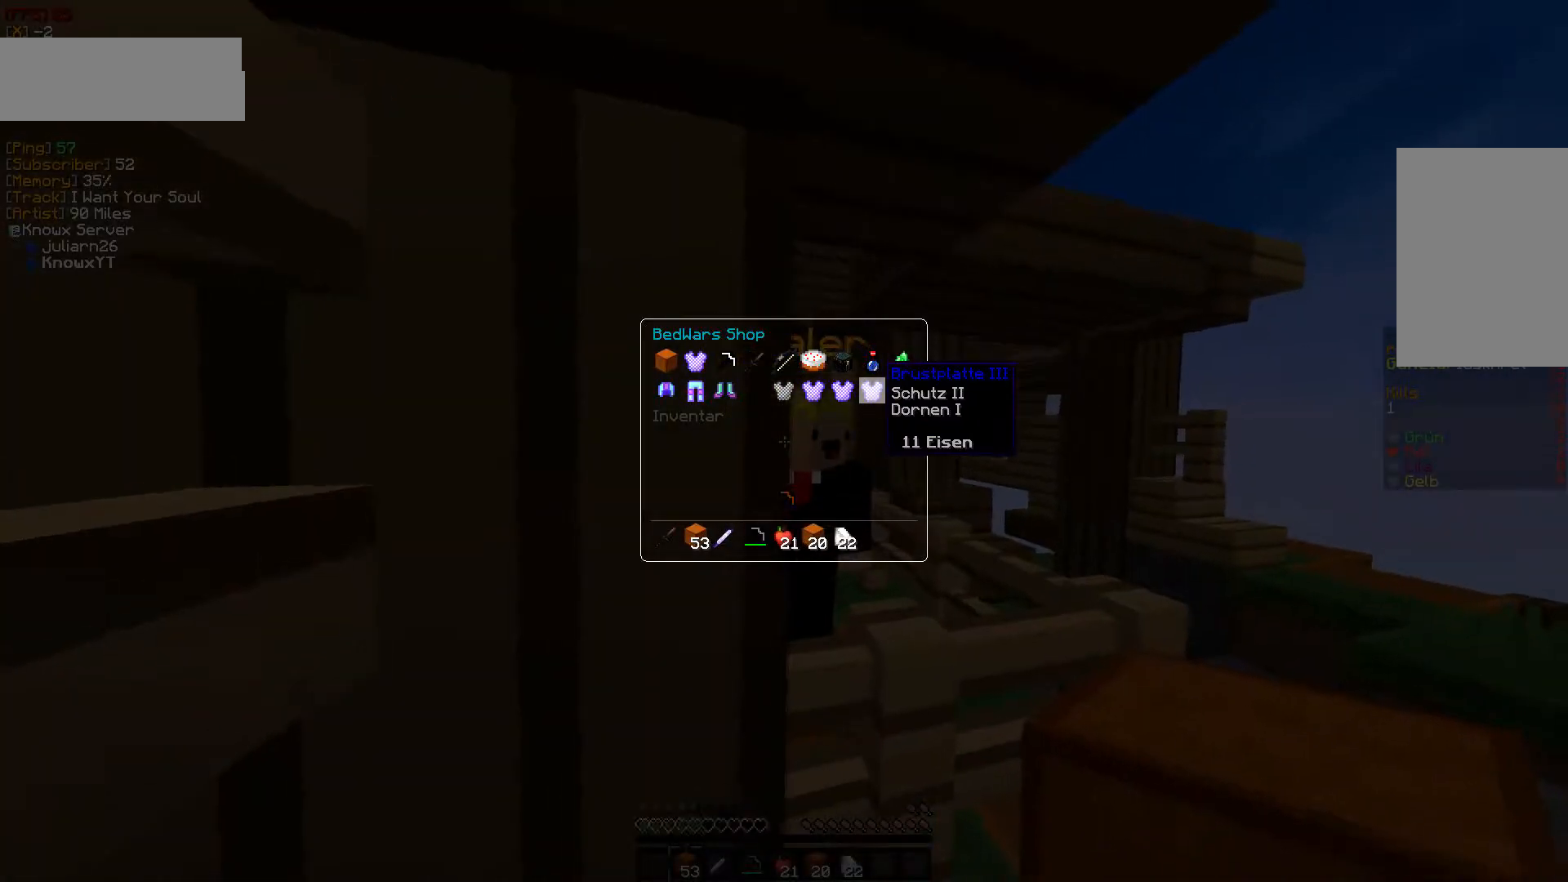
{"keys": [], "mouse": [], "events": [[183, "mouse_left", "down"], [300, "mouse_left", "up"]]}
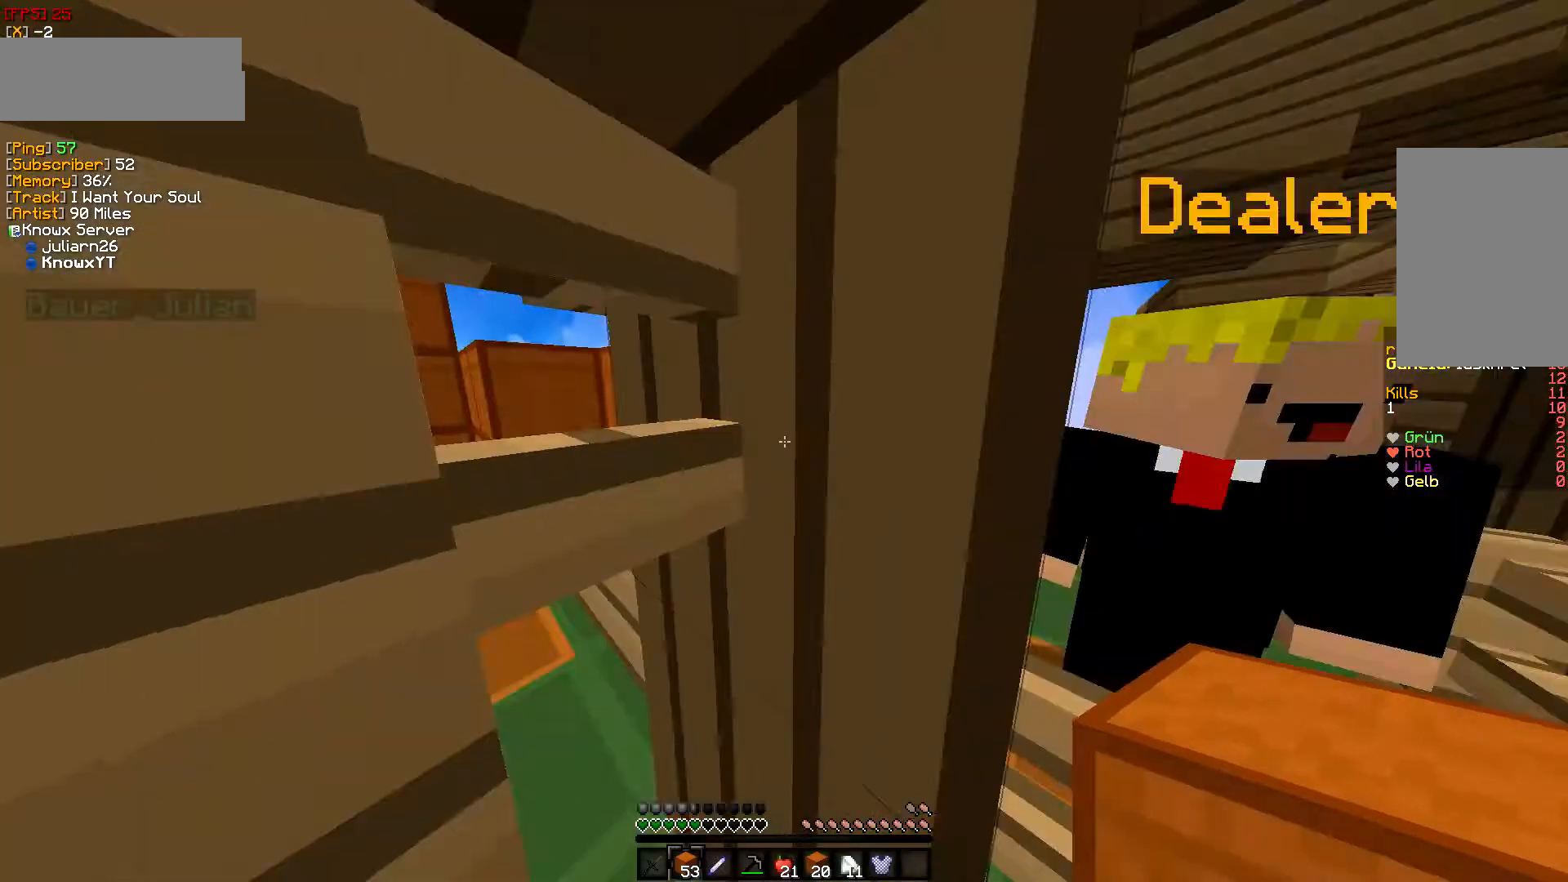
{"keys": ["a"], "mouse": [], "events": [[467, "a", "down"]]}
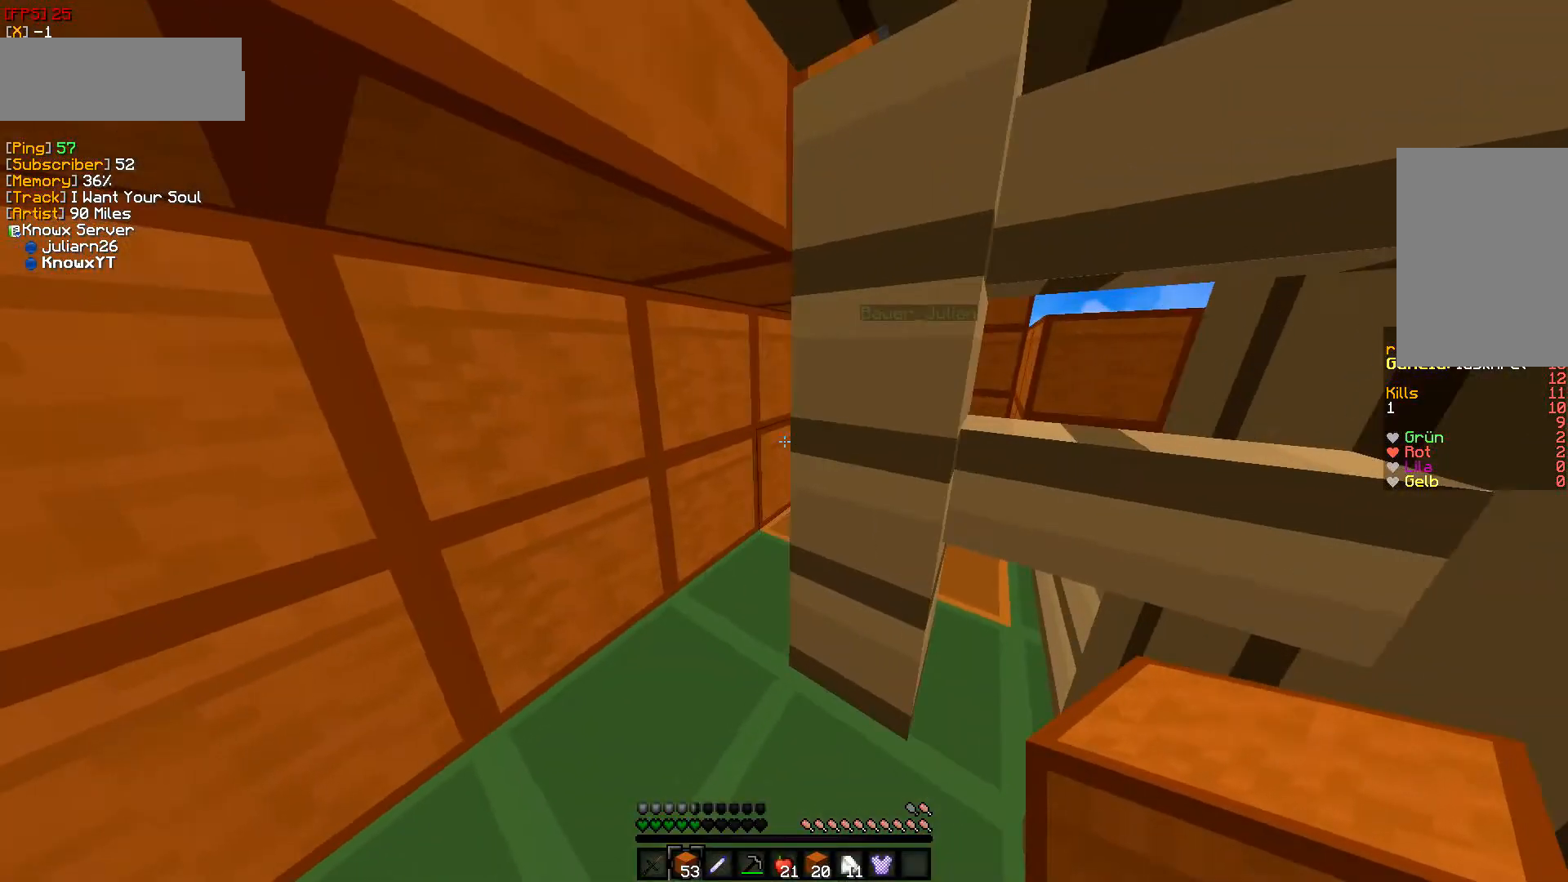
{"keys": ["w"], "mouse": [], "events": [[83, "w", "down"], [333, "a", "up"]]}
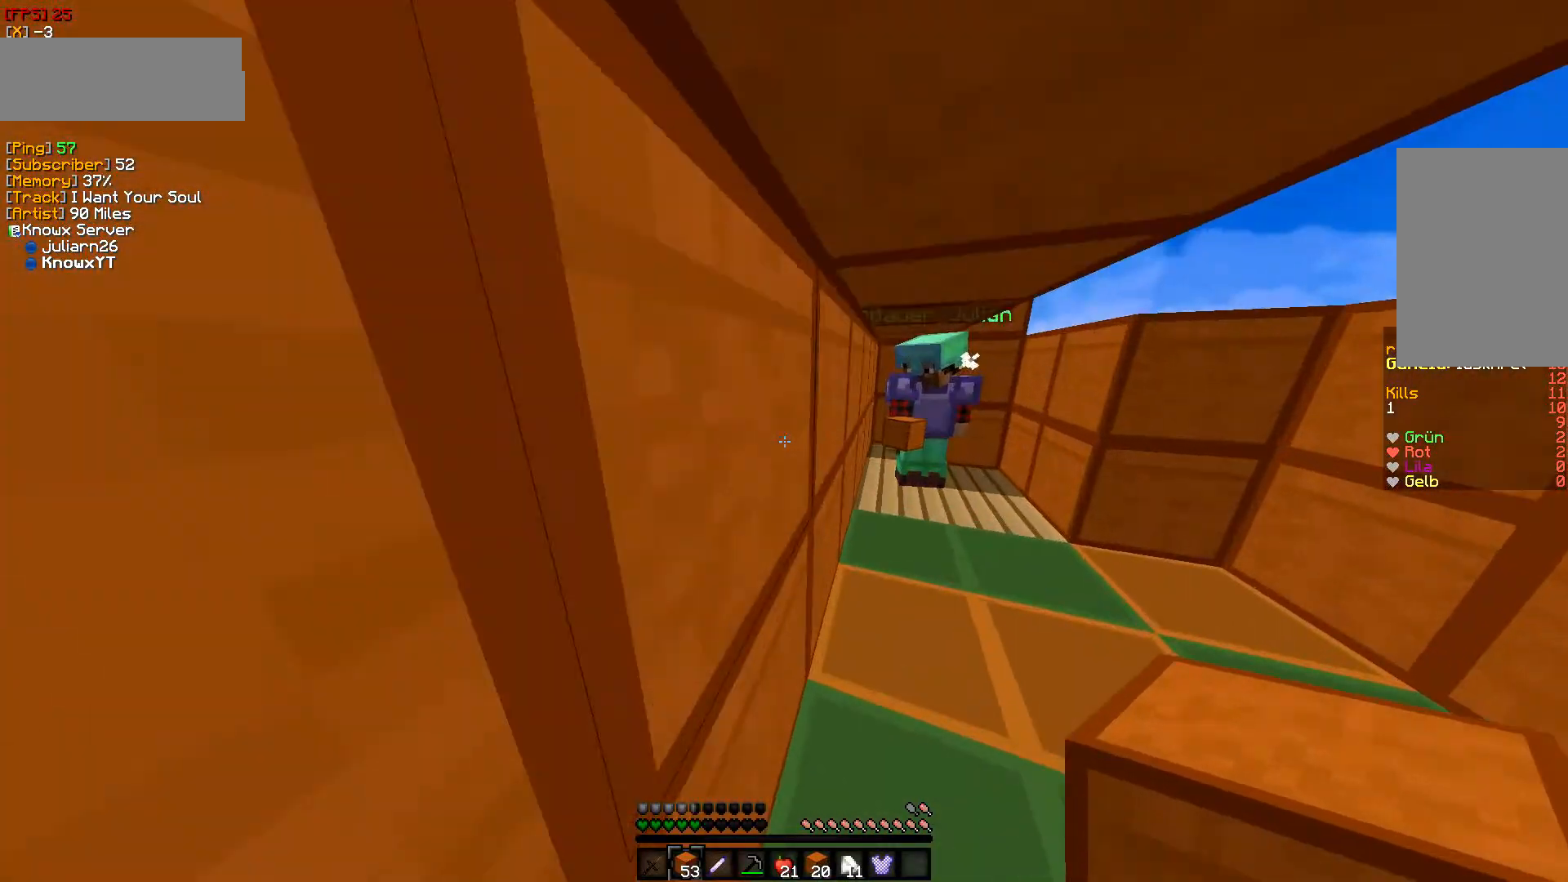
{"keys": [], "mouse": [], "events": [[283, "w", "up"]]}